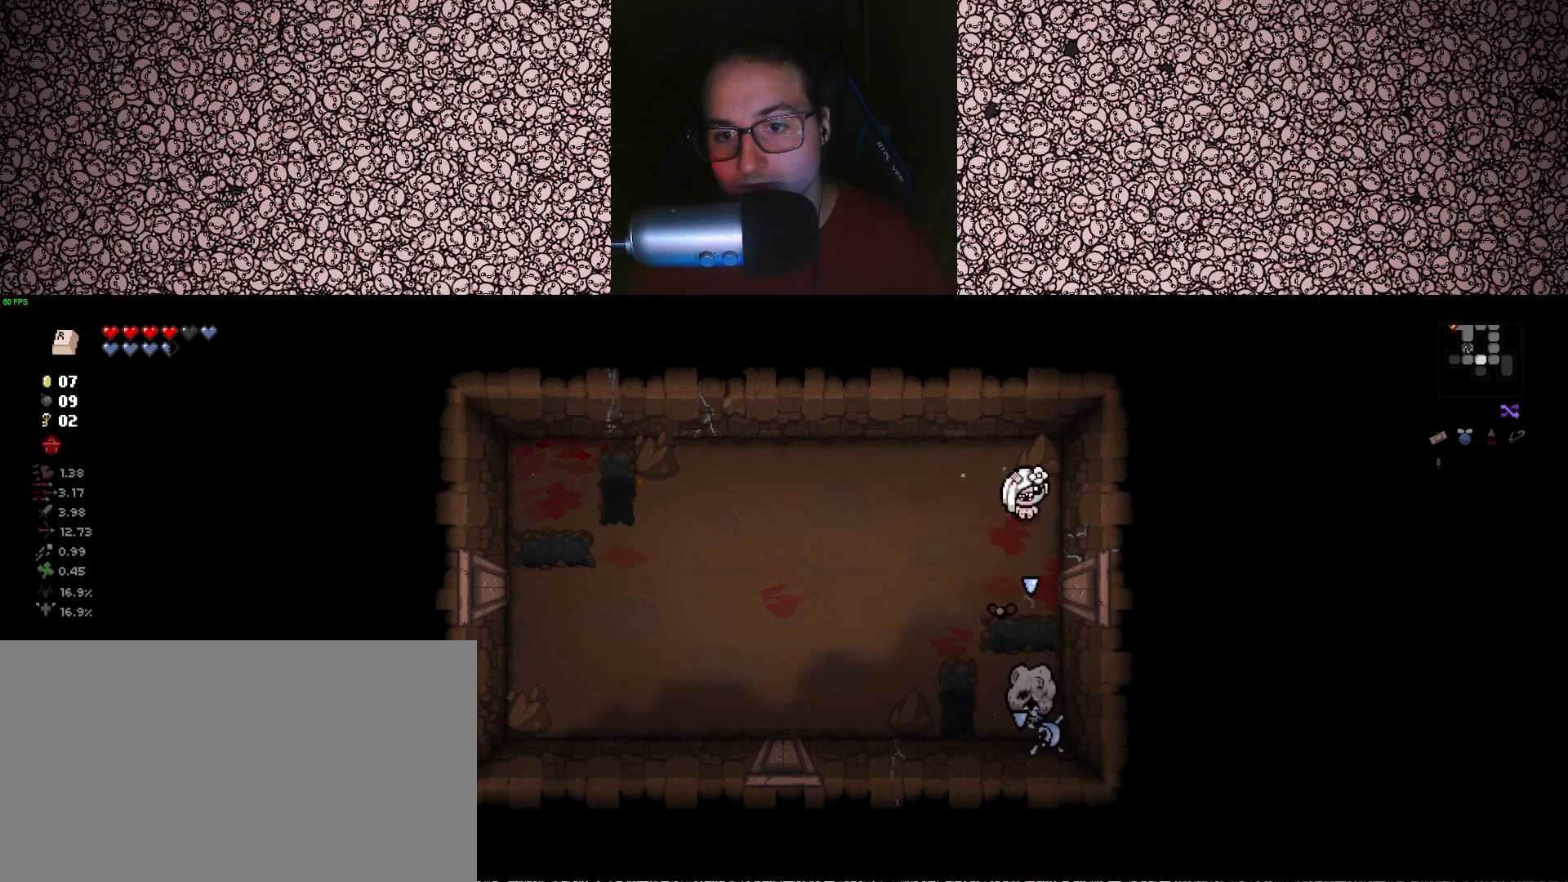
Gameplay with keyboard; each line is a JSON object with the keys held at the frame after it. "events" lists presses ("down") and releases ("up") of "a", "ctrl", "d", "down", "e", "escape", "f", "left", "q", "r", "right", "s", "space", "tab", "up" and "w" between this image and that frame as [ms after this image, input, new state], when the widget could be followed in between. No other keys are recorded. Mouse input is not recorded.
{"keys": ["down"], "events": [[67, "s", "up"], [250, "w", "down"], [283, "a", "down"], [400, "a", "up"], [417, "w", "up"]]}
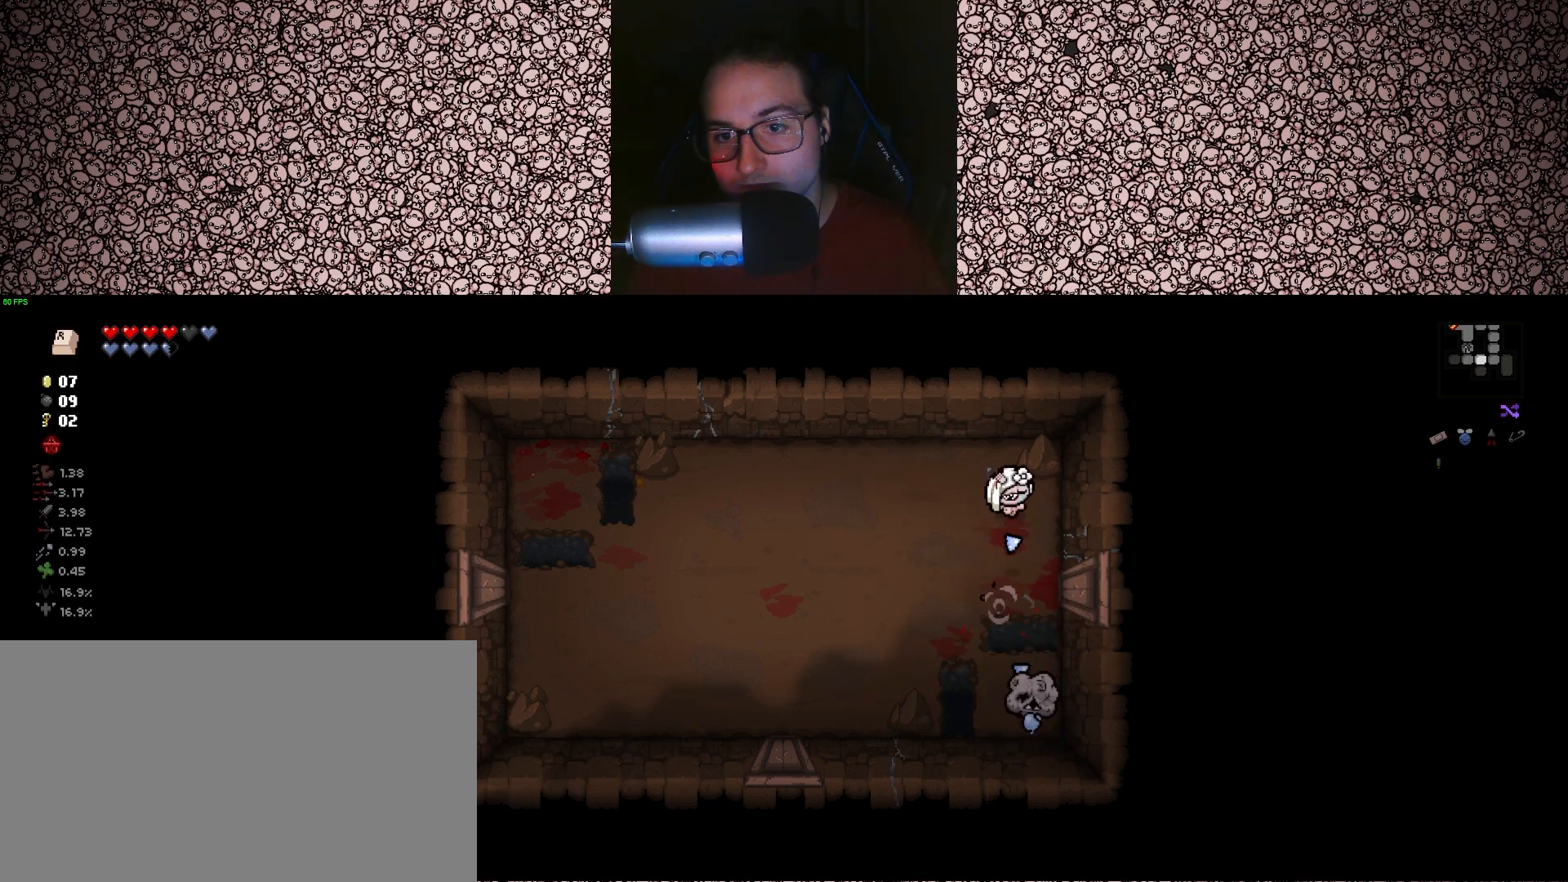
{"keys": ["down"], "events": [[167, "s", "down"], [217, "d", "down"], [333, "d", "up"], [350, "s", "up"]]}
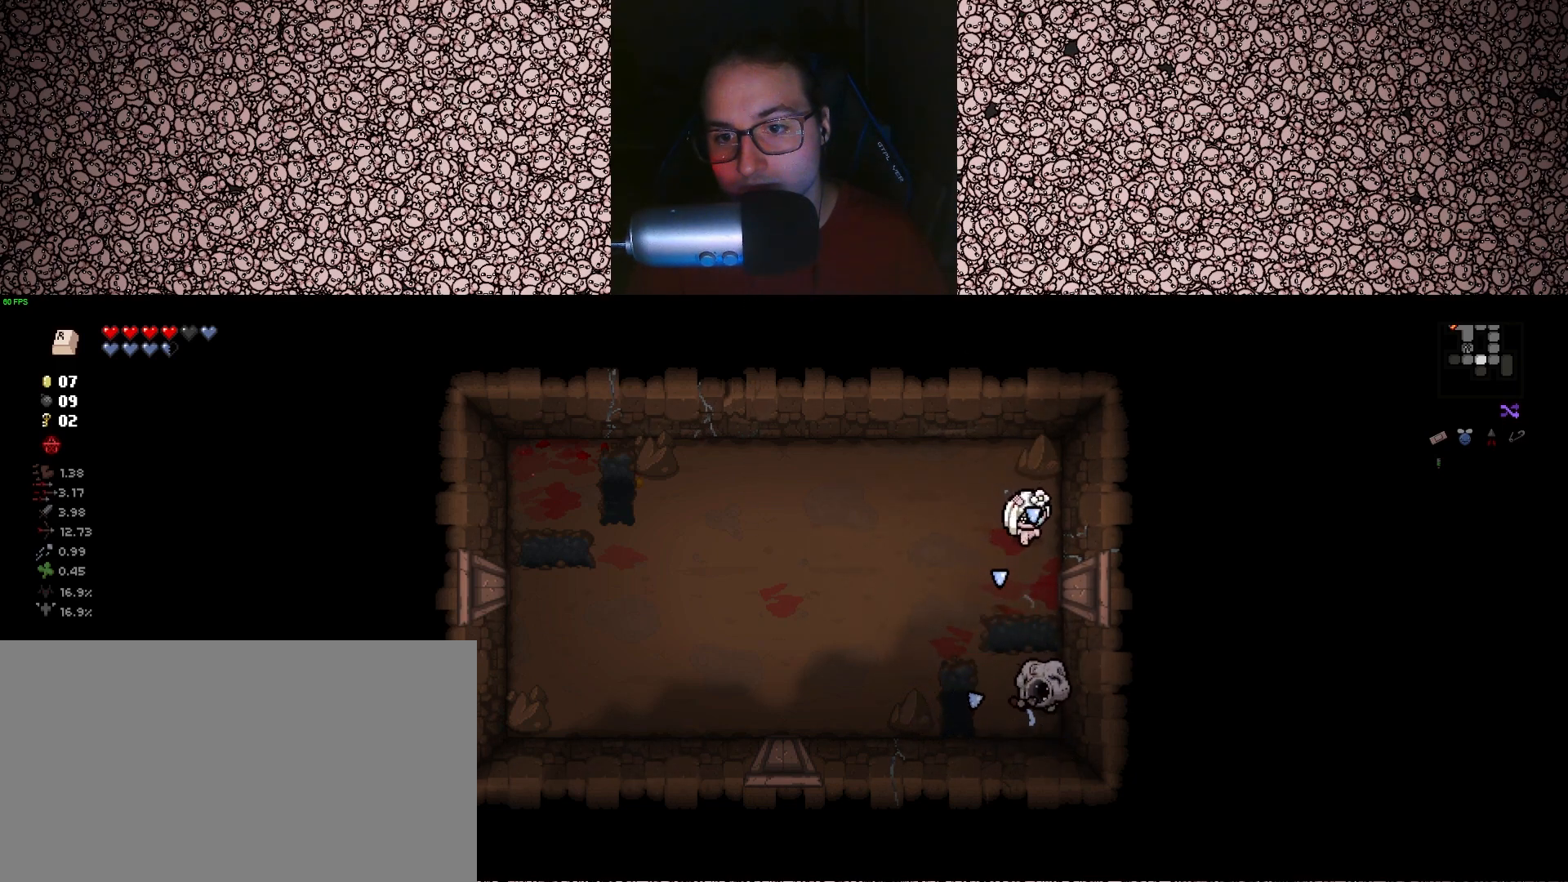
{"keys": ["down"], "events": [[283, "w", "down"], [383, "w", "up"]]}
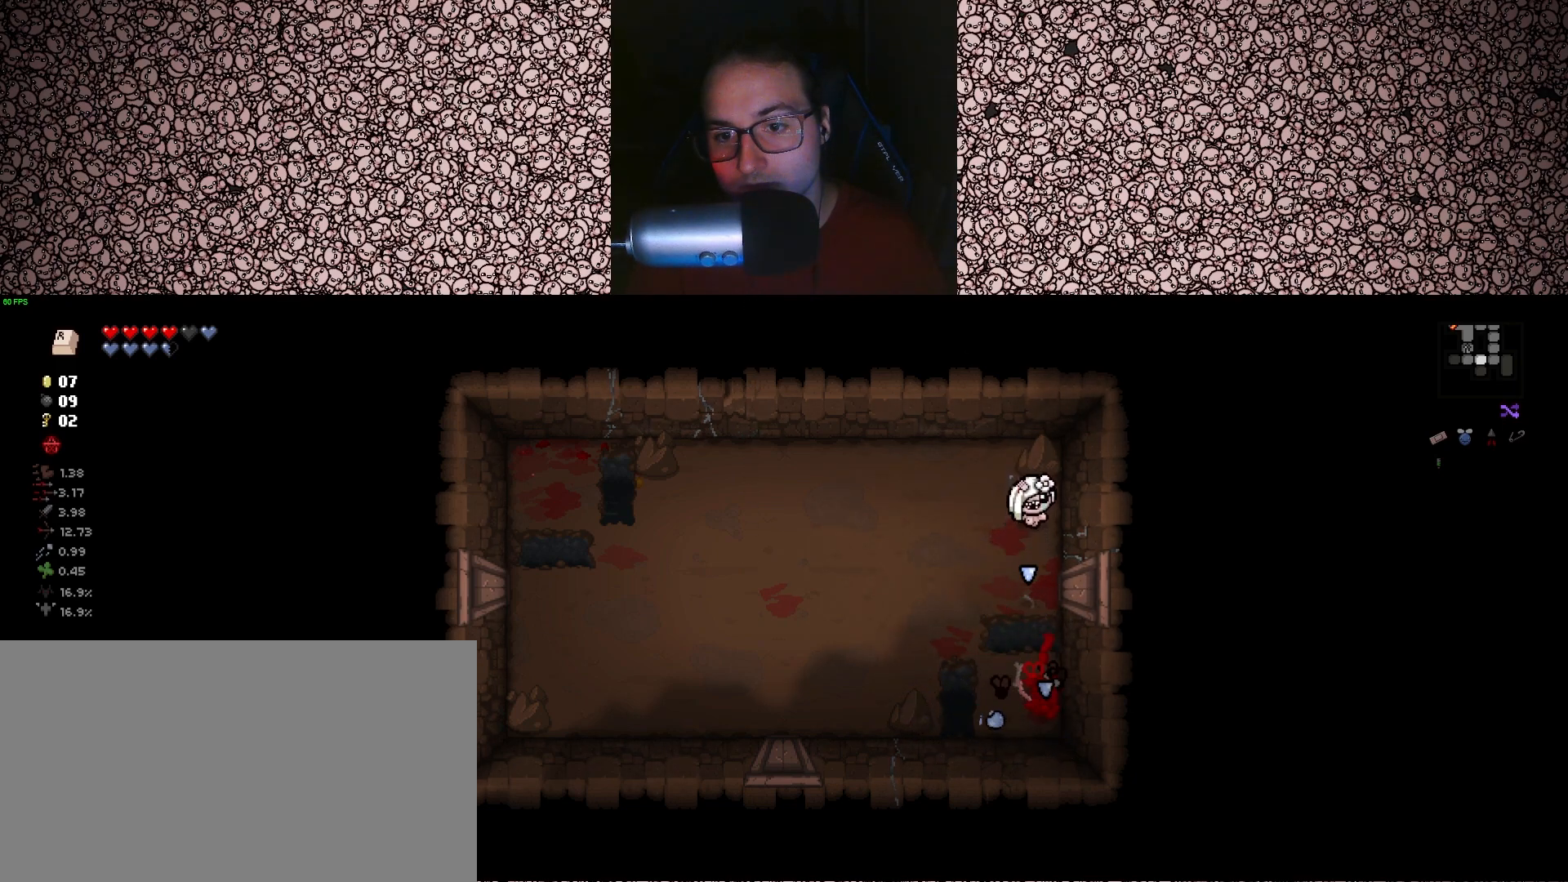
{"keys": ["down"], "events": [[200, "s", "down"], [267, "a", "down"], [350, "s", "up"], [383, "a", "up"]]}
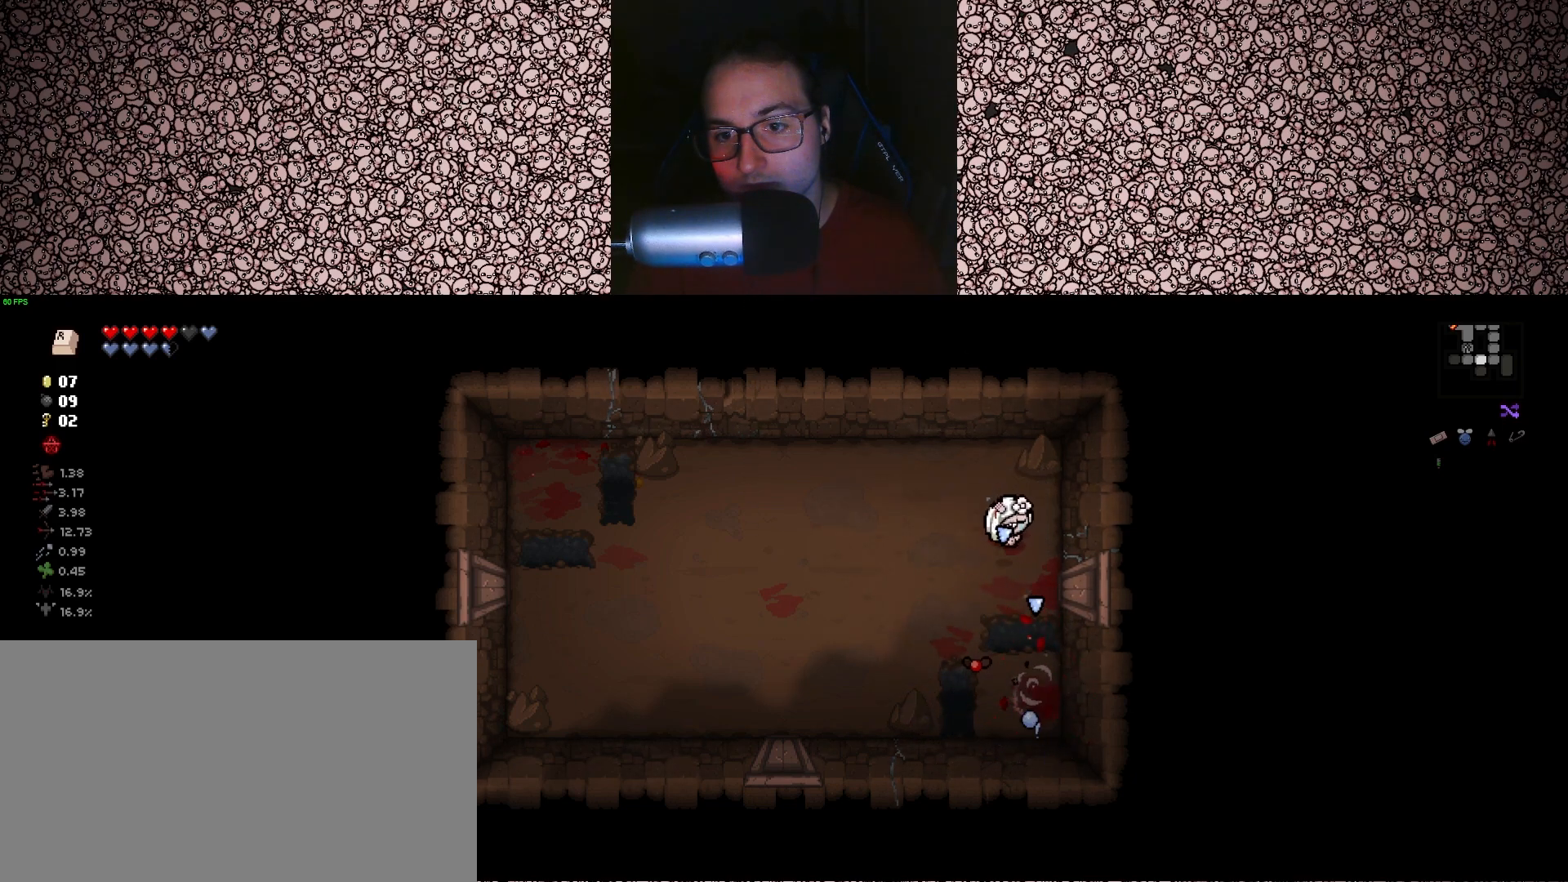
{"keys": ["a", "down", "w"], "events": [[450, "a", "down"], [500, "w", "down"]]}
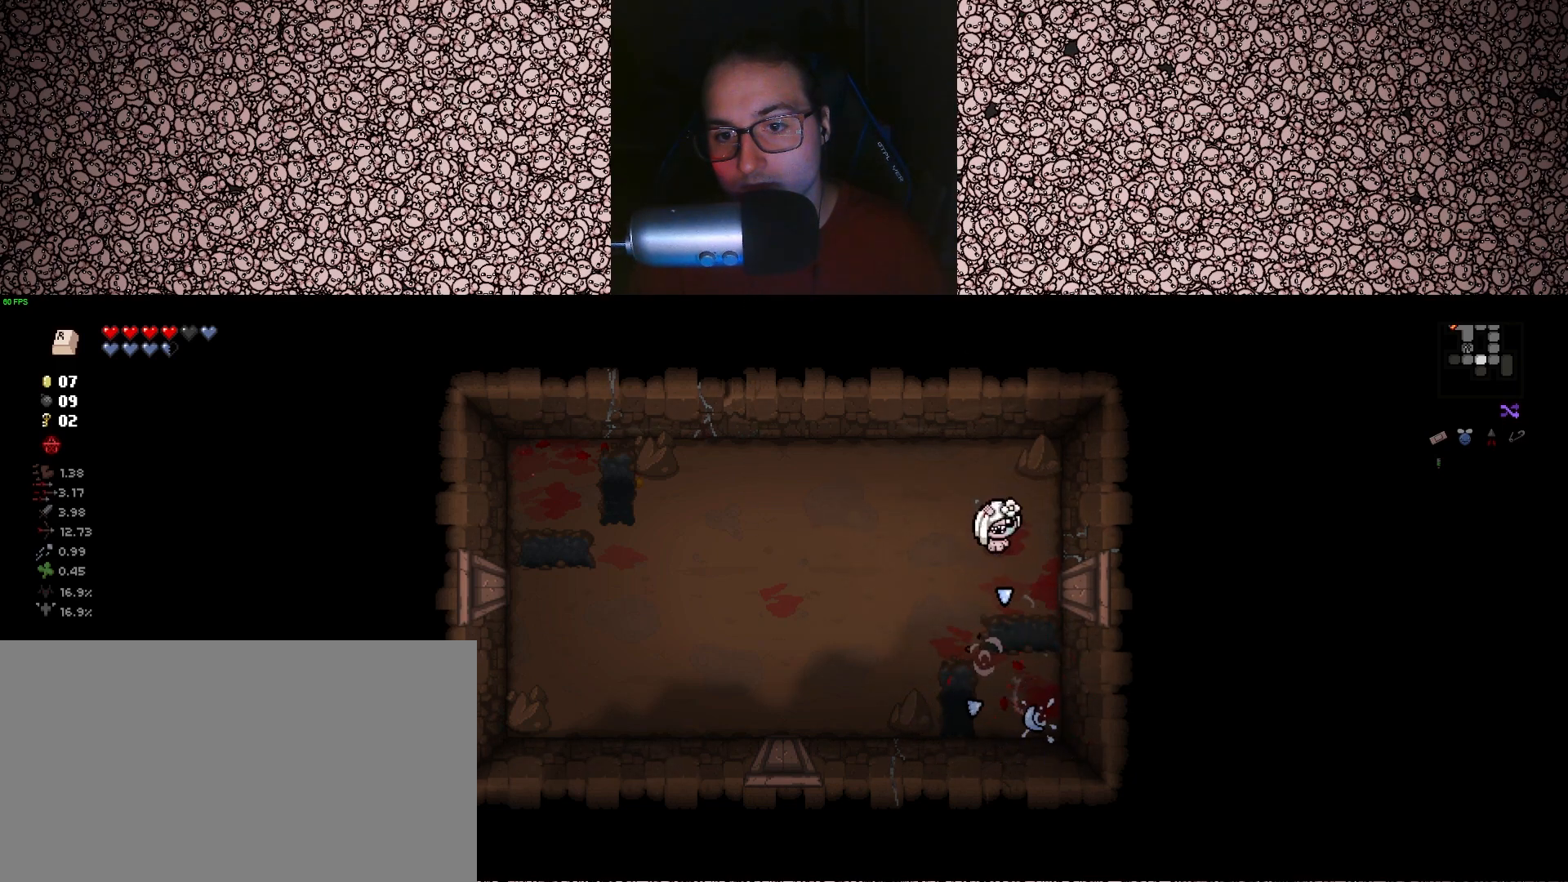
{"keys": ["a", "s"], "events": [[100, "down", "up"], [167, "w", "up"], [350, "s", "down"]]}
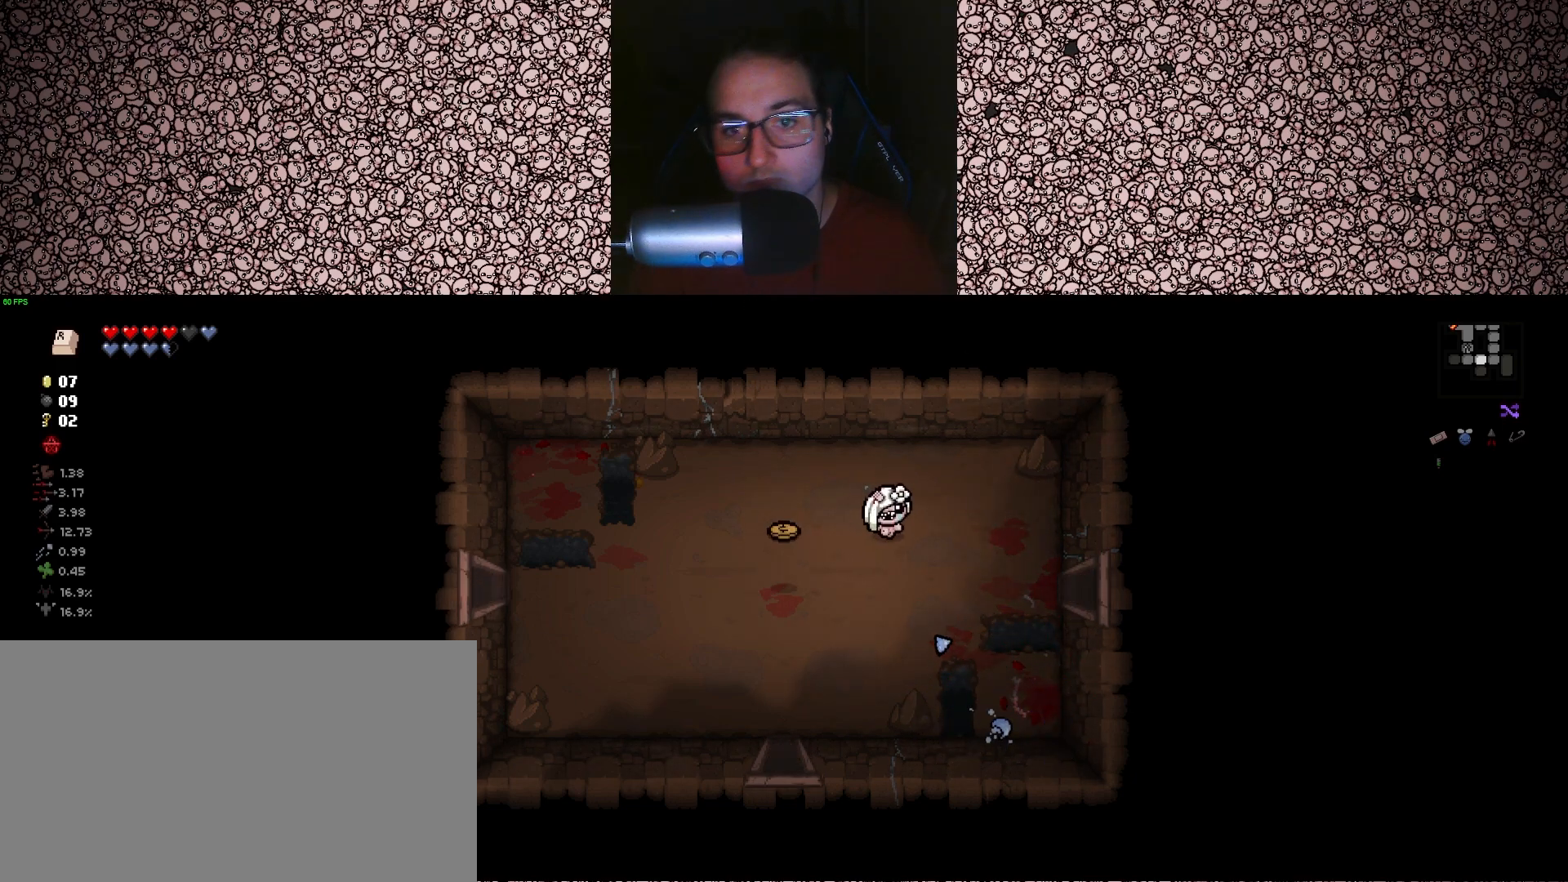
{"keys": ["d"], "events": [[150, "s", "up"], [300, "w", "down"], [333, "a", "up"], [383, "d", "down"], [417, "w", "up"]]}
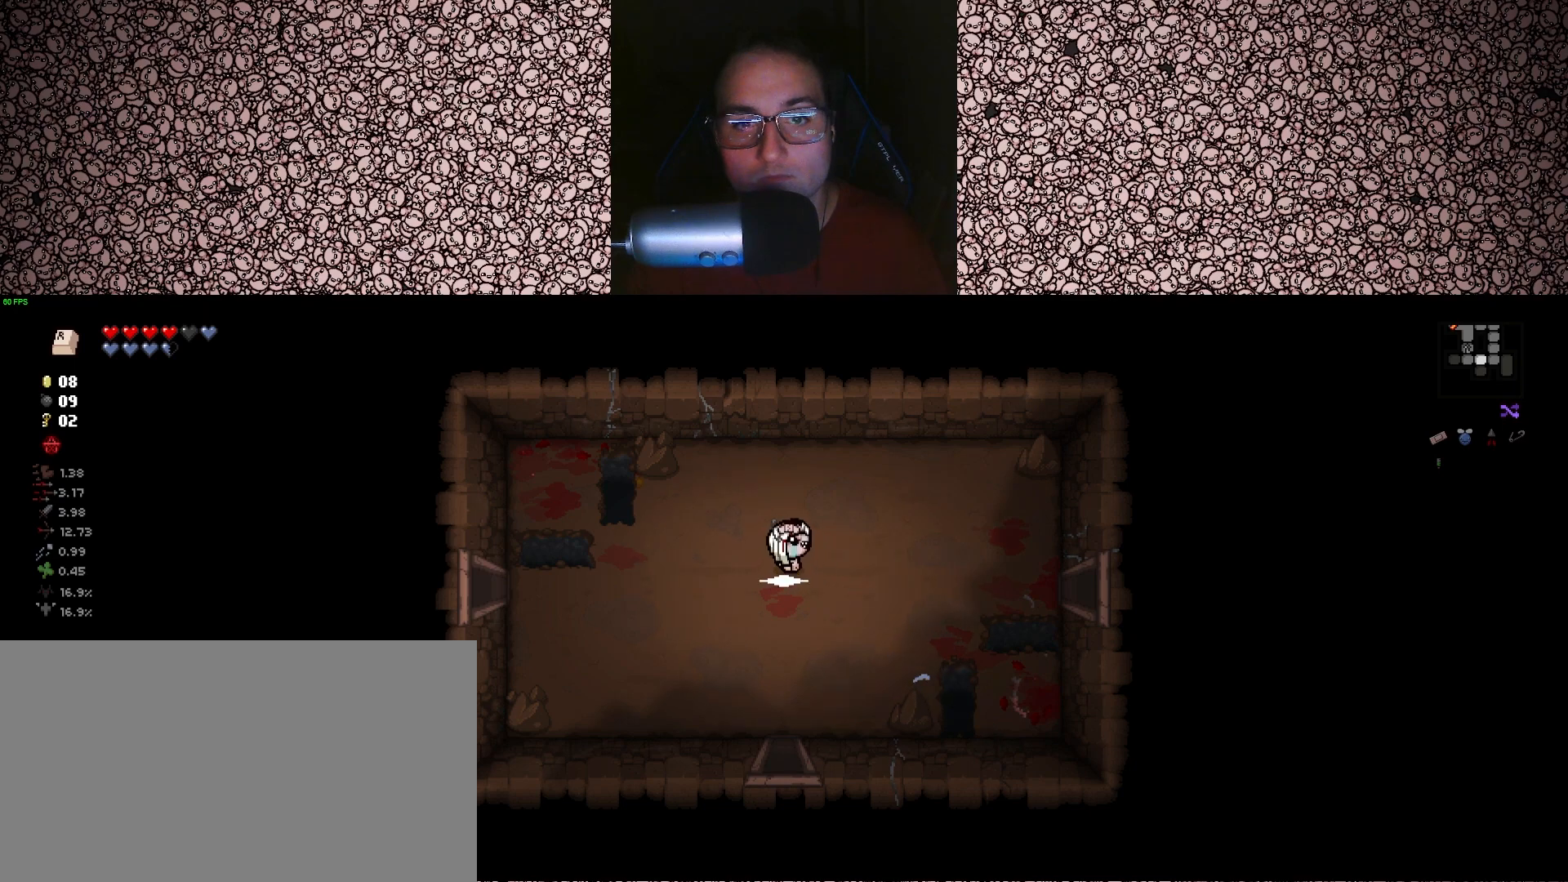
{"keys": ["w"], "events": [[100, "s", "down"], [167, "d", "up"], [217, "a", "down"], [267, "s", "up"], [400, "w", "down"], [450, "a", "up"]]}
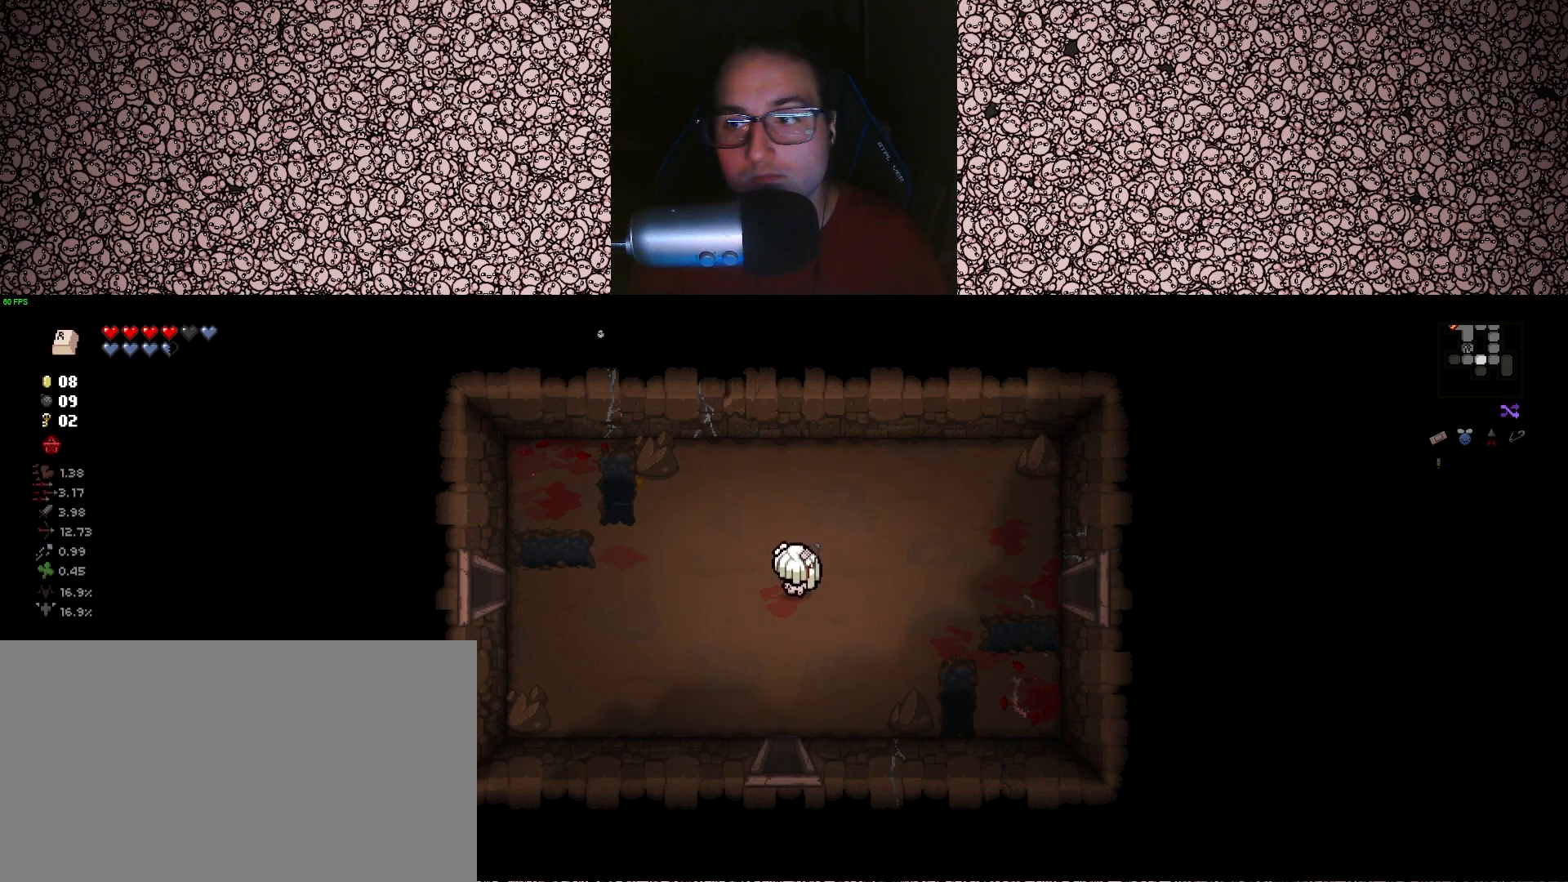
{"keys": ["s"], "events": [[17, "d", "down"], [50, "w", "up"], [150, "s", "down"], [233, "d", "up"], [283, "a", "down"], [467, "a", "up"]]}
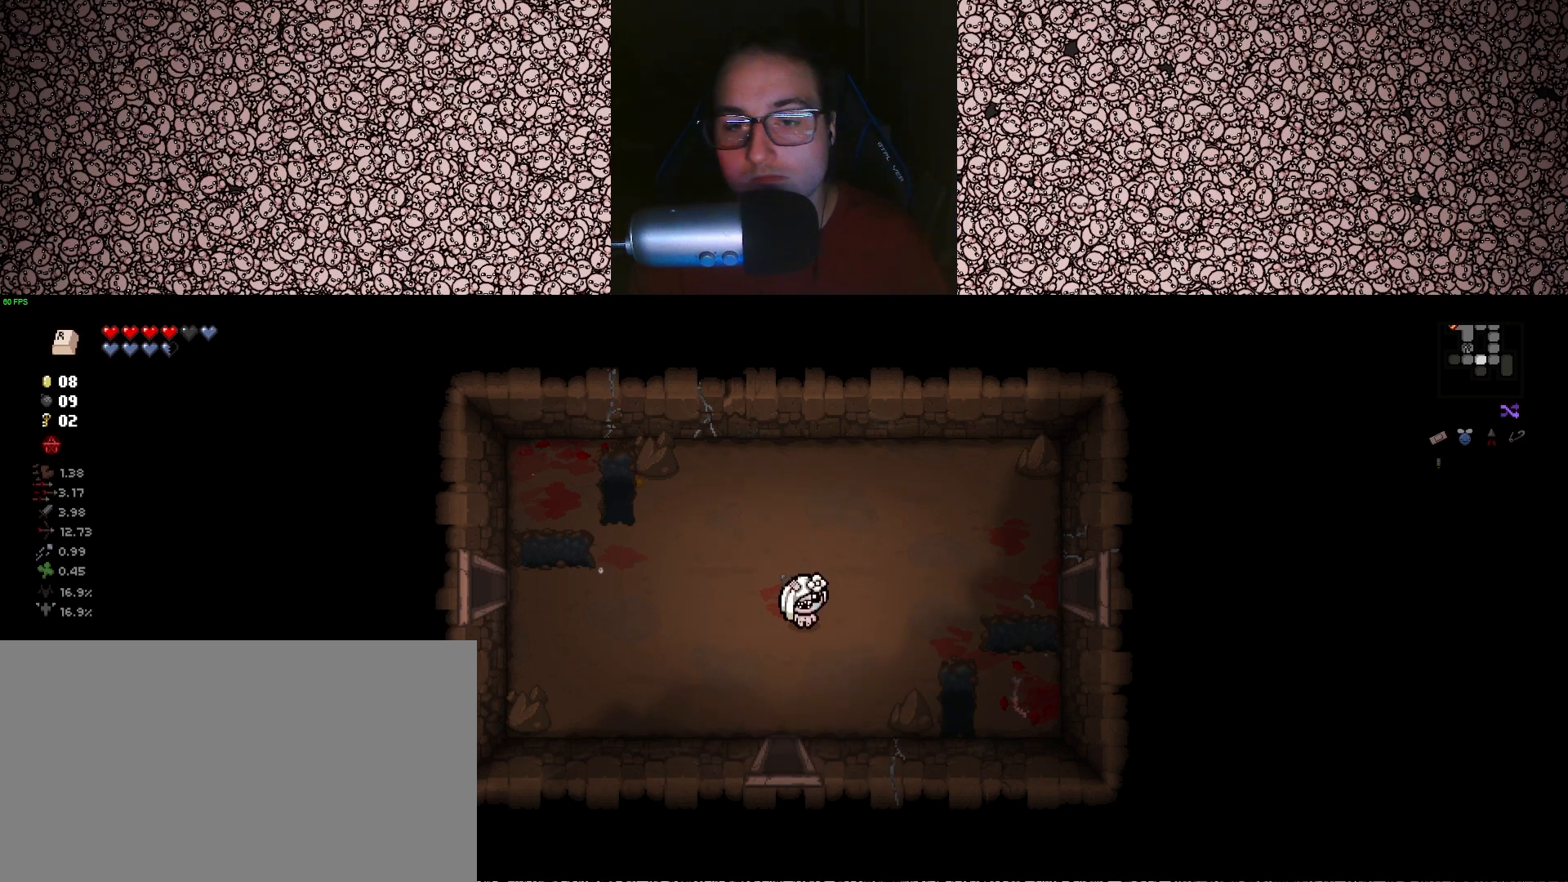
{"keys": ["s"], "events": []}
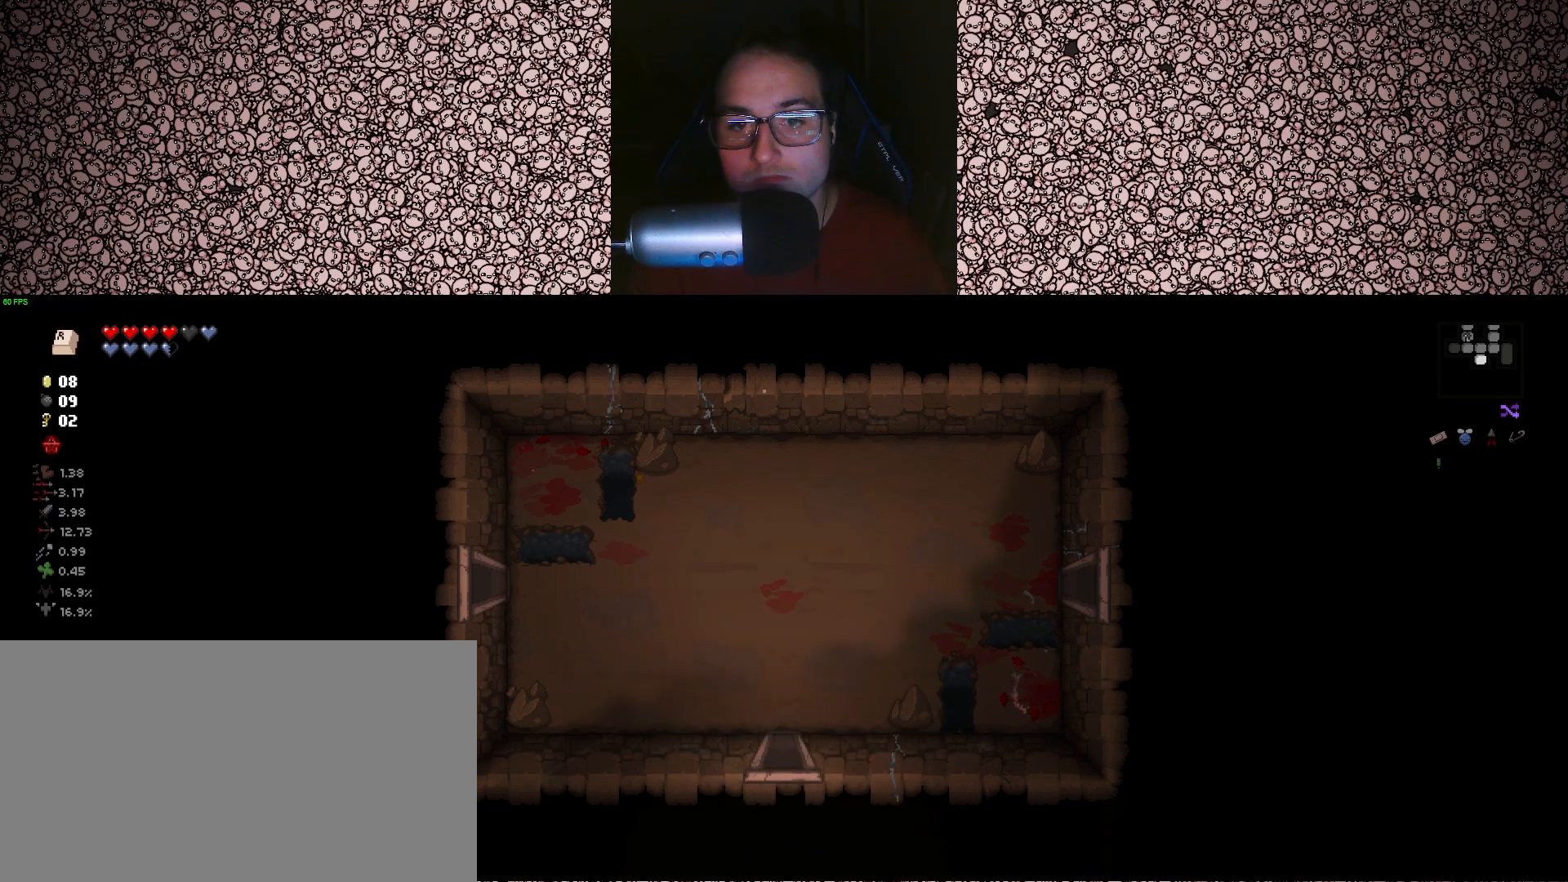
{"keys": ["down"], "events": [[83, "s", "up"], [483, "down", "down"]]}
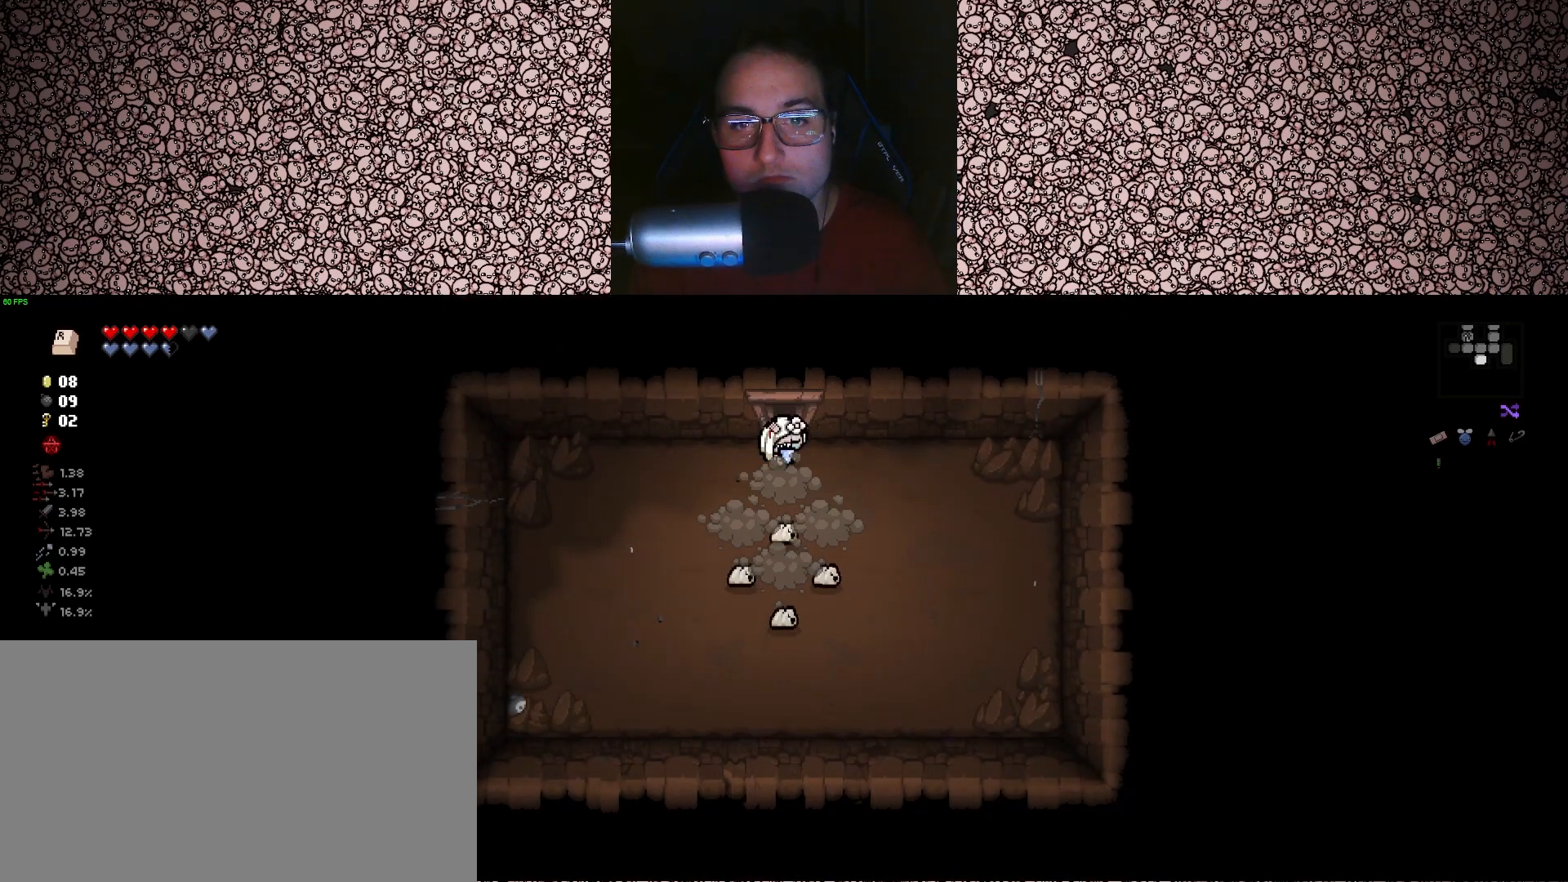
{"keys": ["down"], "events": []}
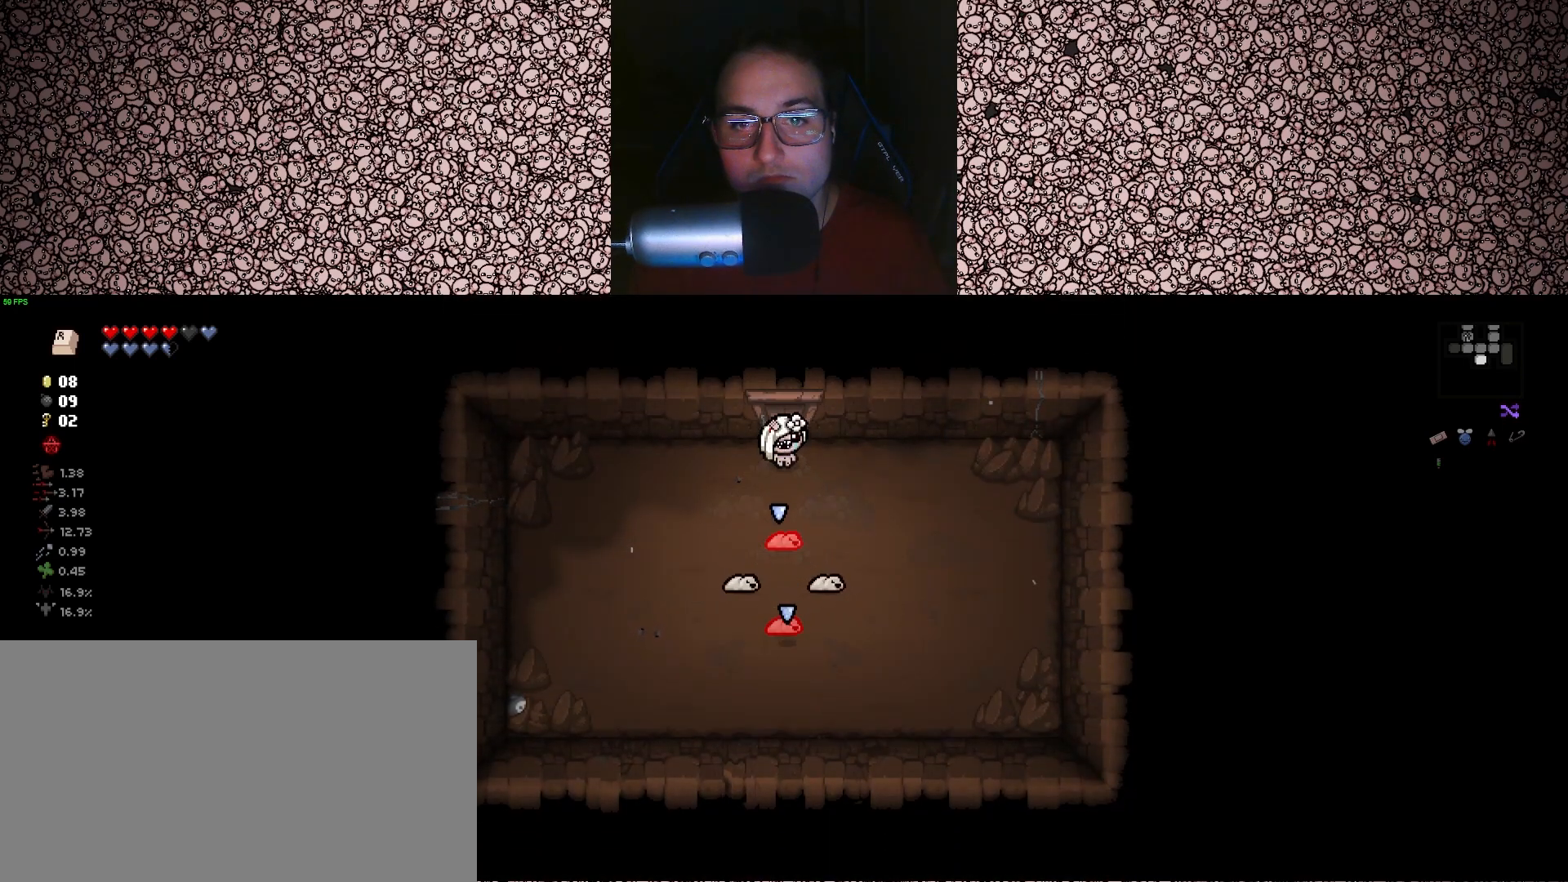
{"keys": ["d", "down", "w"], "events": [[400, "w", "down"], [417, "d", "down"]]}
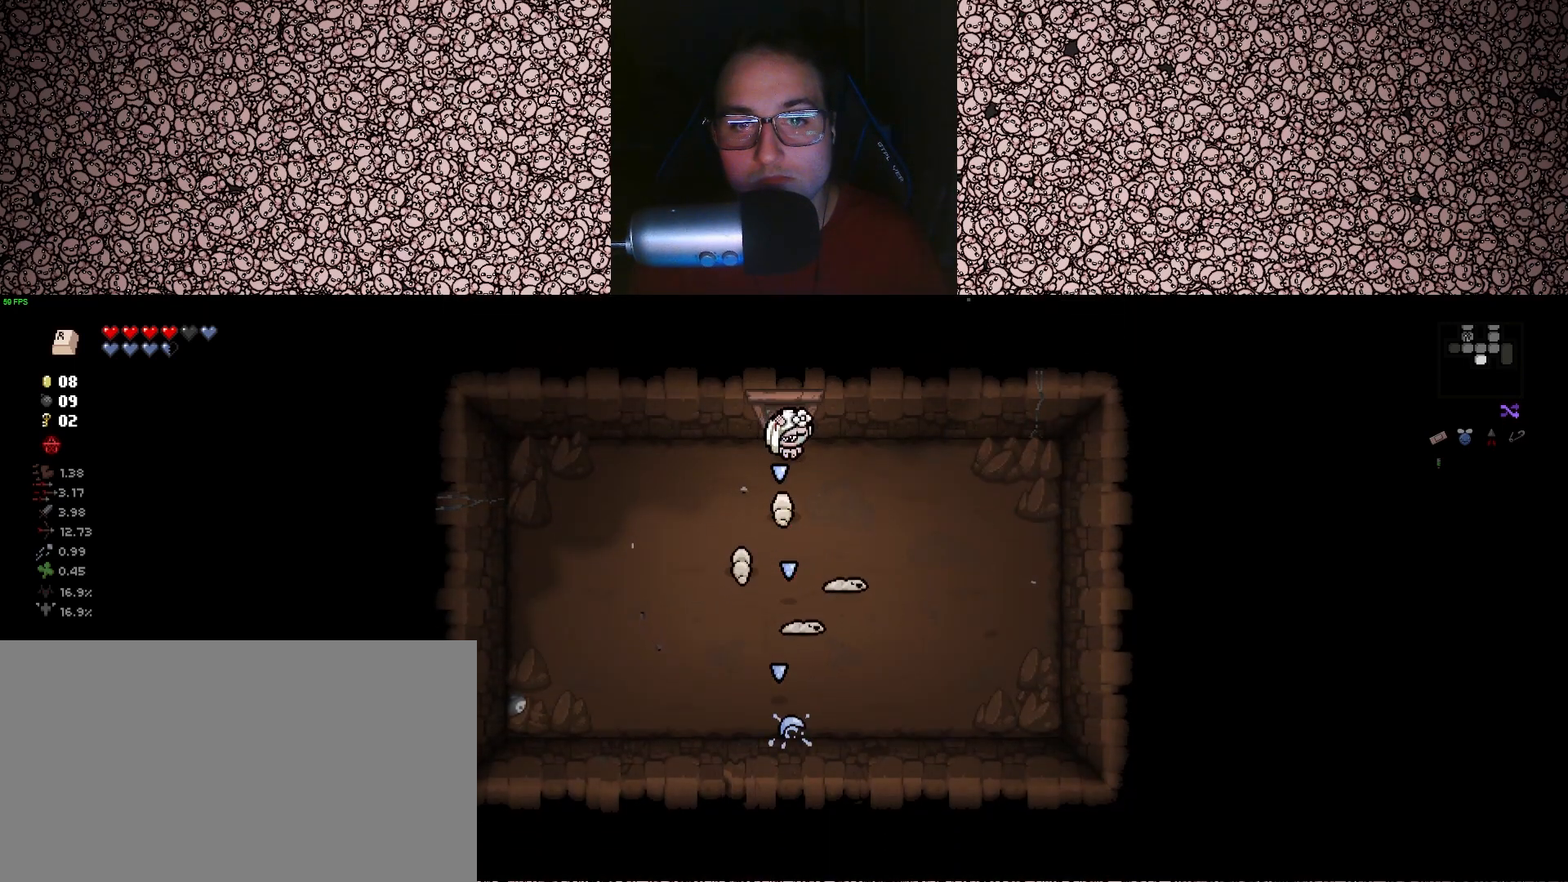
{"keys": ["d", "left"], "events": [[17, "left", "down"], [33, "w", "up"], [83, "down", "up"], [333, "s", "down"], [383, "s", "up"]]}
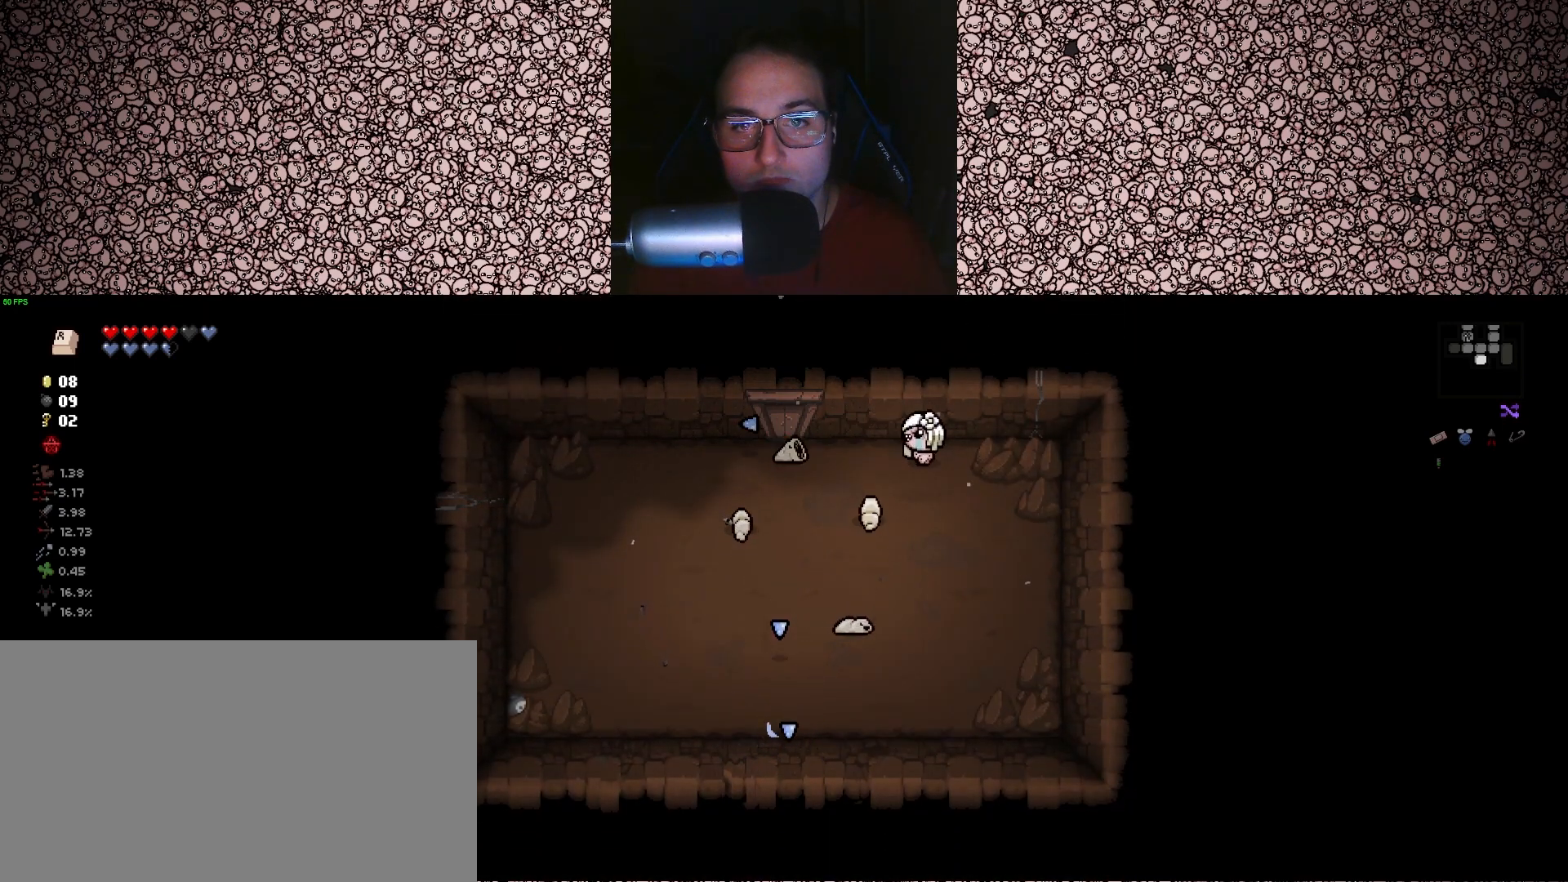
{"keys": ["s", "up"], "events": [[83, "s", "down"], [133, "d", "up"], [300, "up", "down"], [350, "left", "up"]]}
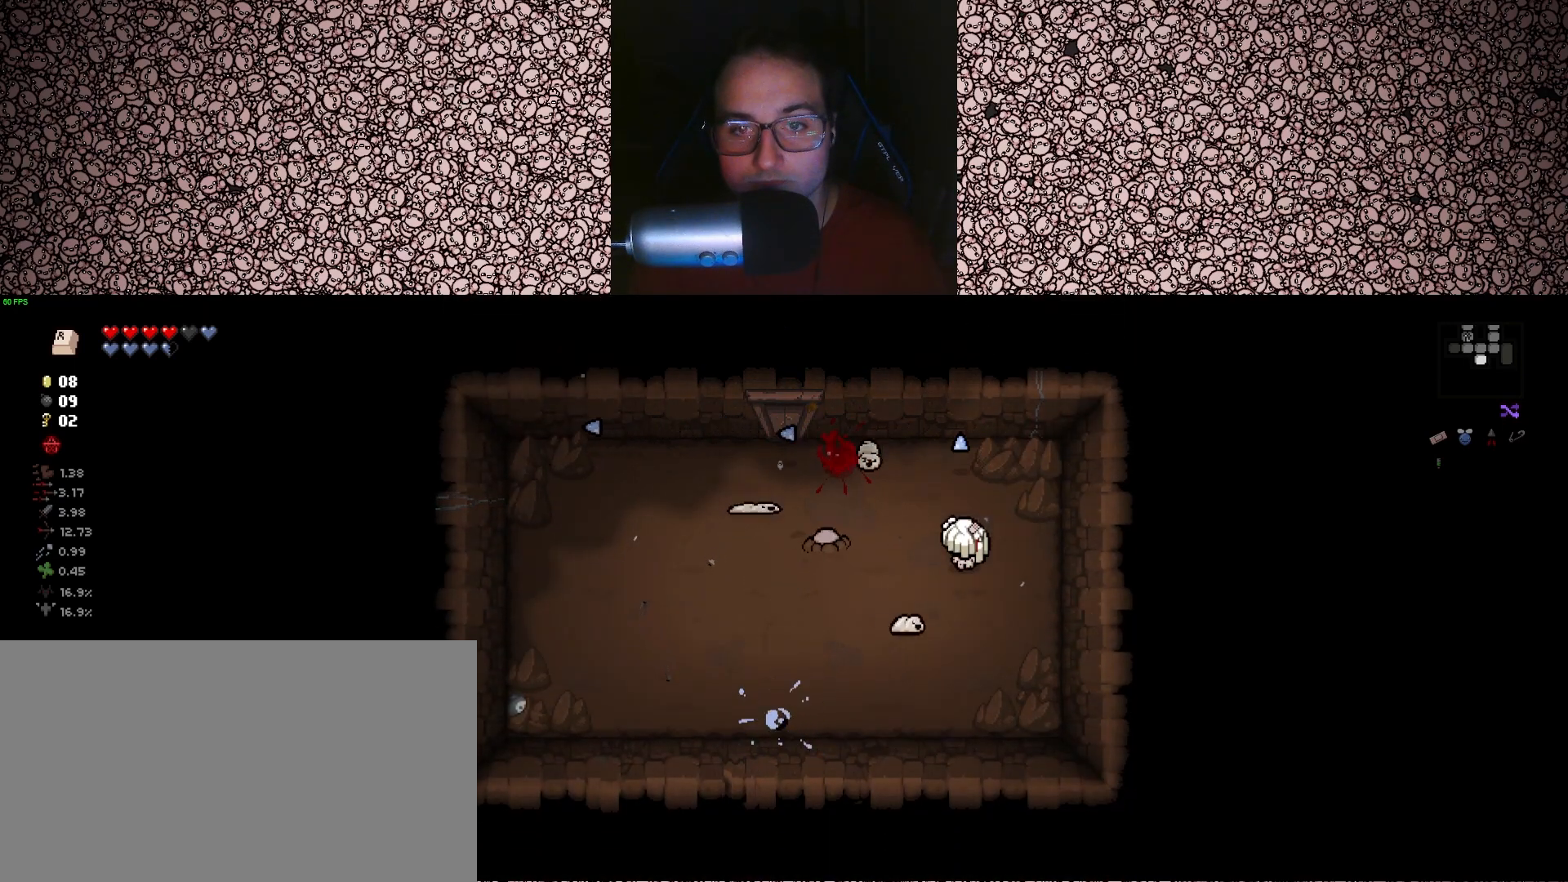
{"keys": ["a", "right"], "events": [[217, "a", "down"], [367, "s", "up"], [433, "right", "down"], [500, "up", "up"]]}
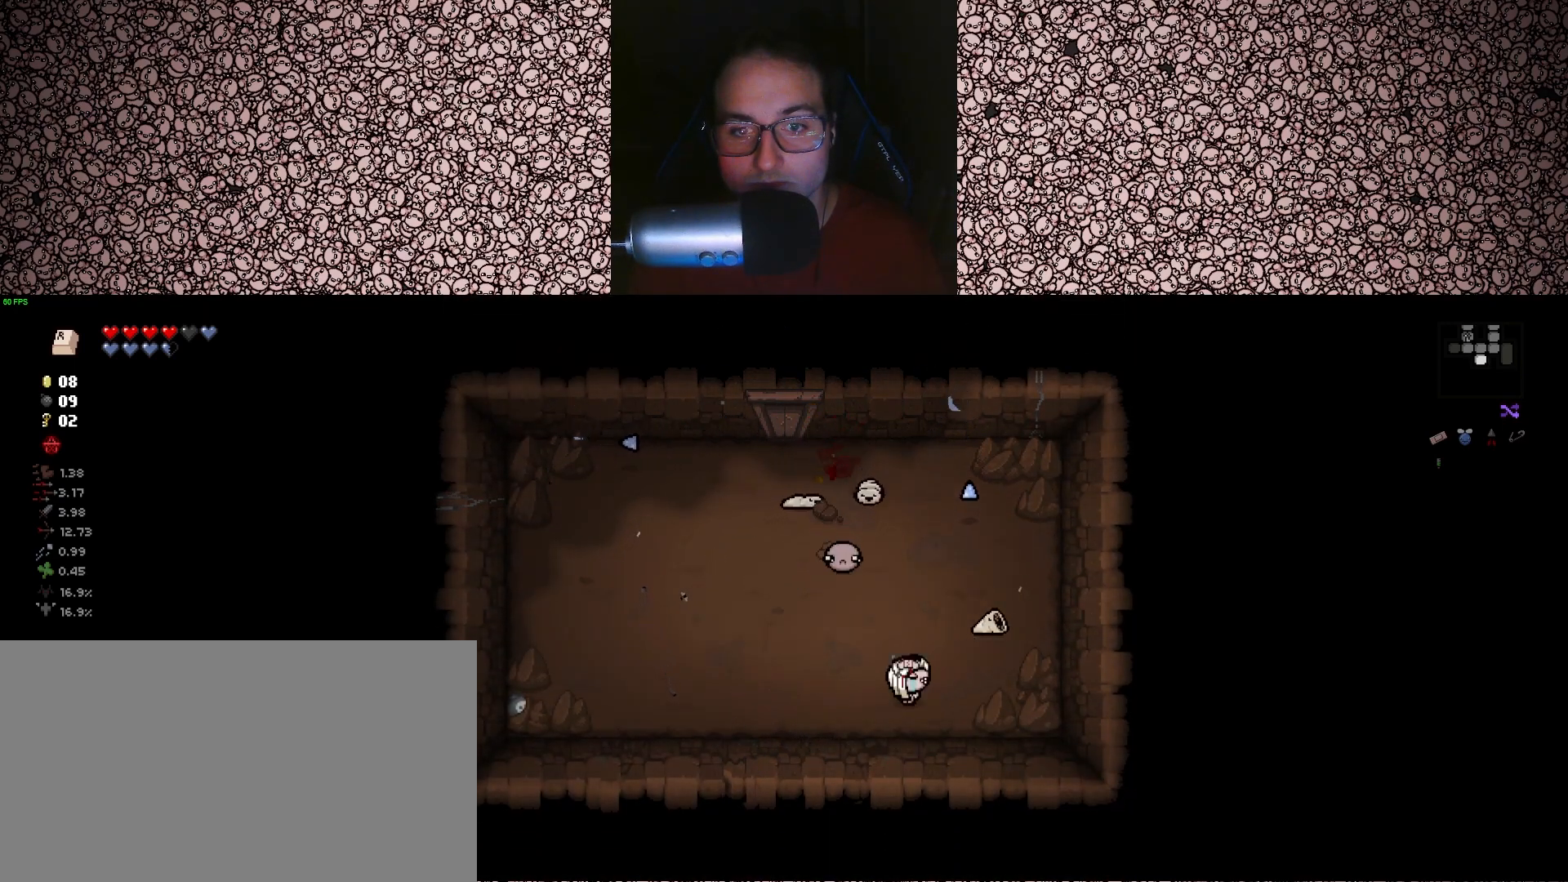
{"keys": ["right"], "events": [[300, "w", "down"], [433, "a", "up"], [433, "w", "up"]]}
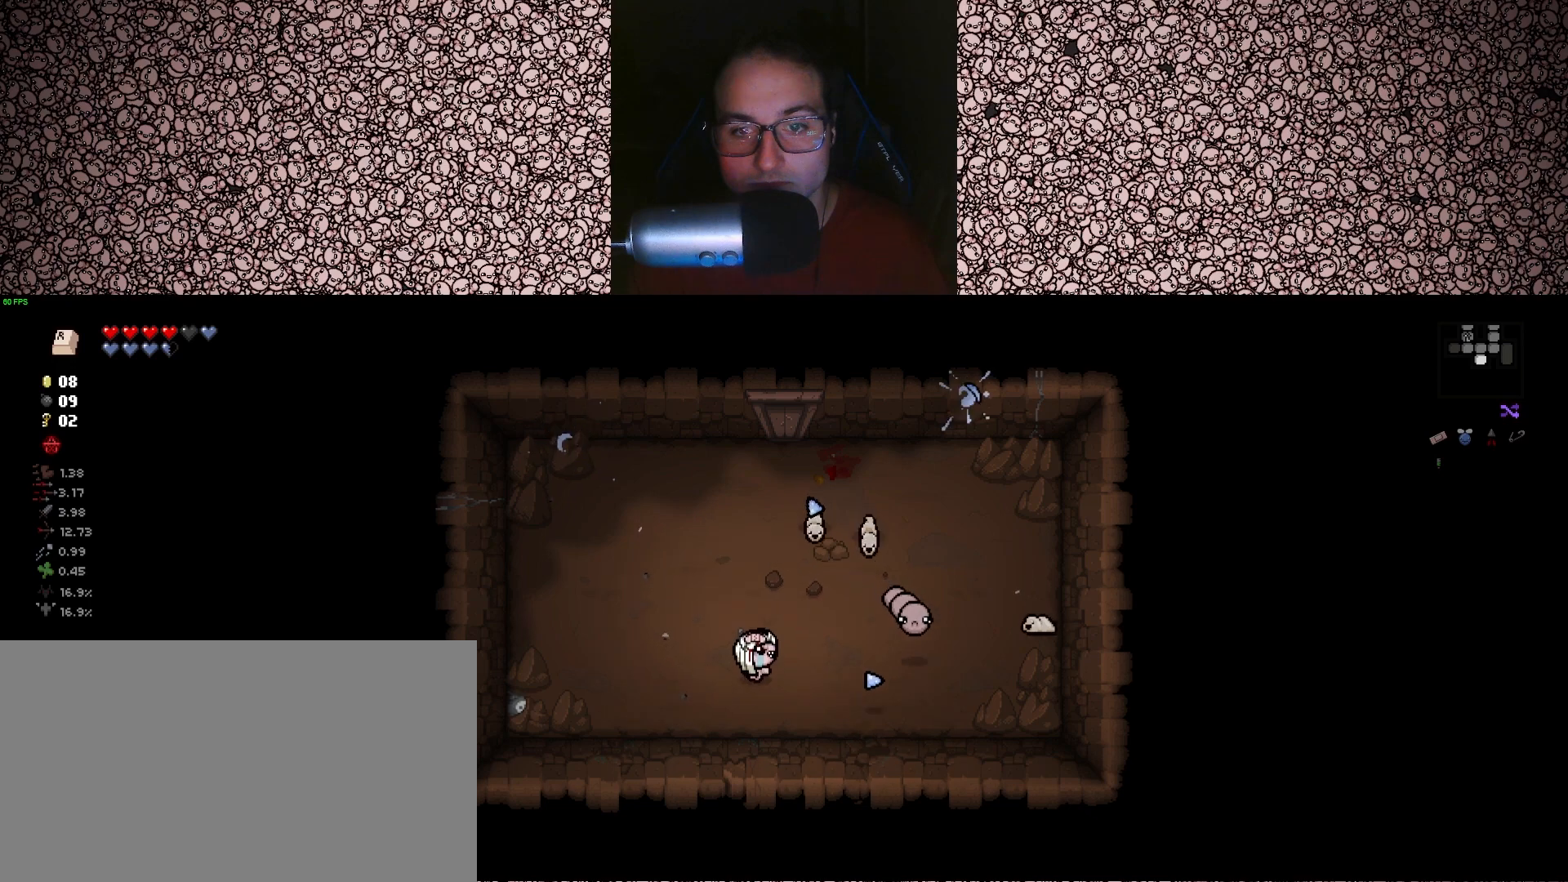
{"keys": ["a", "right", "w"], "events": [[100, "a", "down"], [150, "w", "down"], [233, "a", "up"], [233, "w", "up"], [400, "a", "down"], [467, "w", "down"]]}
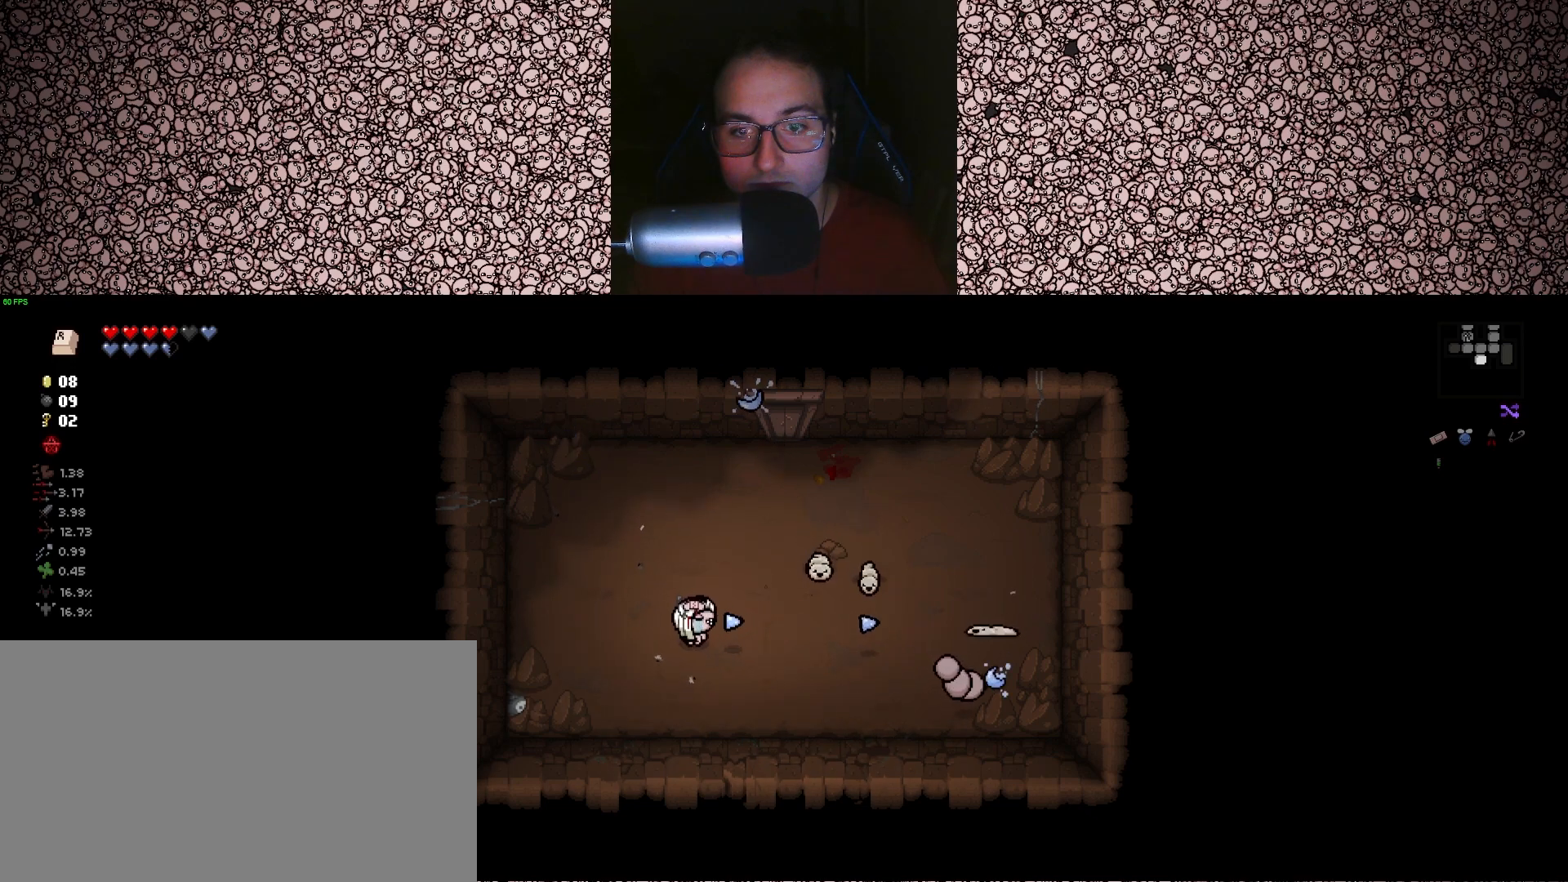
{"keys": ["right"], "events": [[67, "a", "up"], [83, "w", "up"]]}
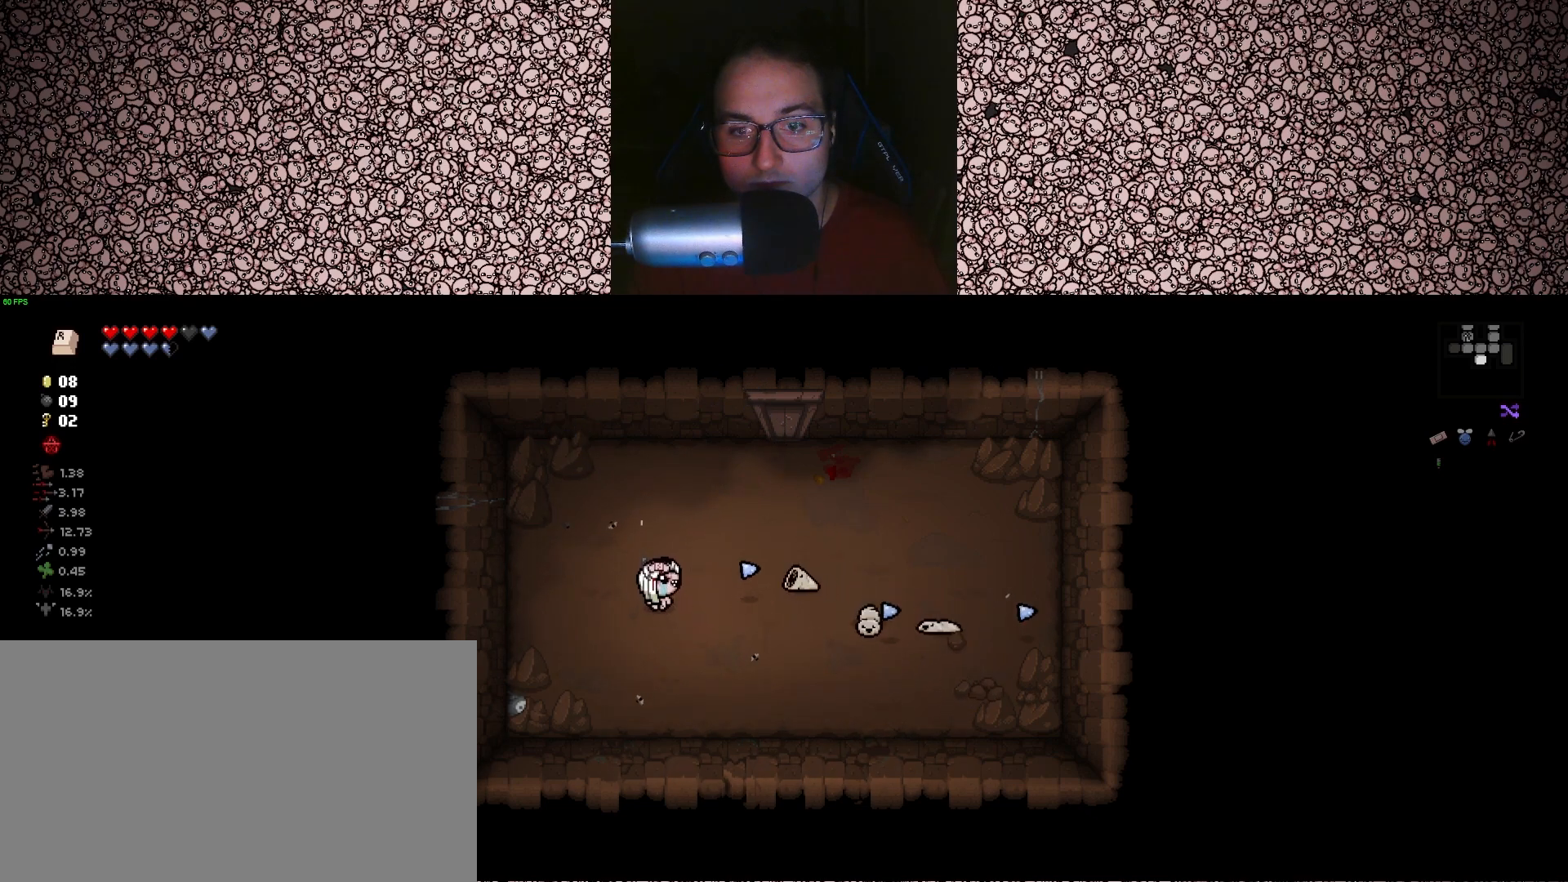
{"keys": ["a", "right"], "events": [[167, "a", "down"]]}
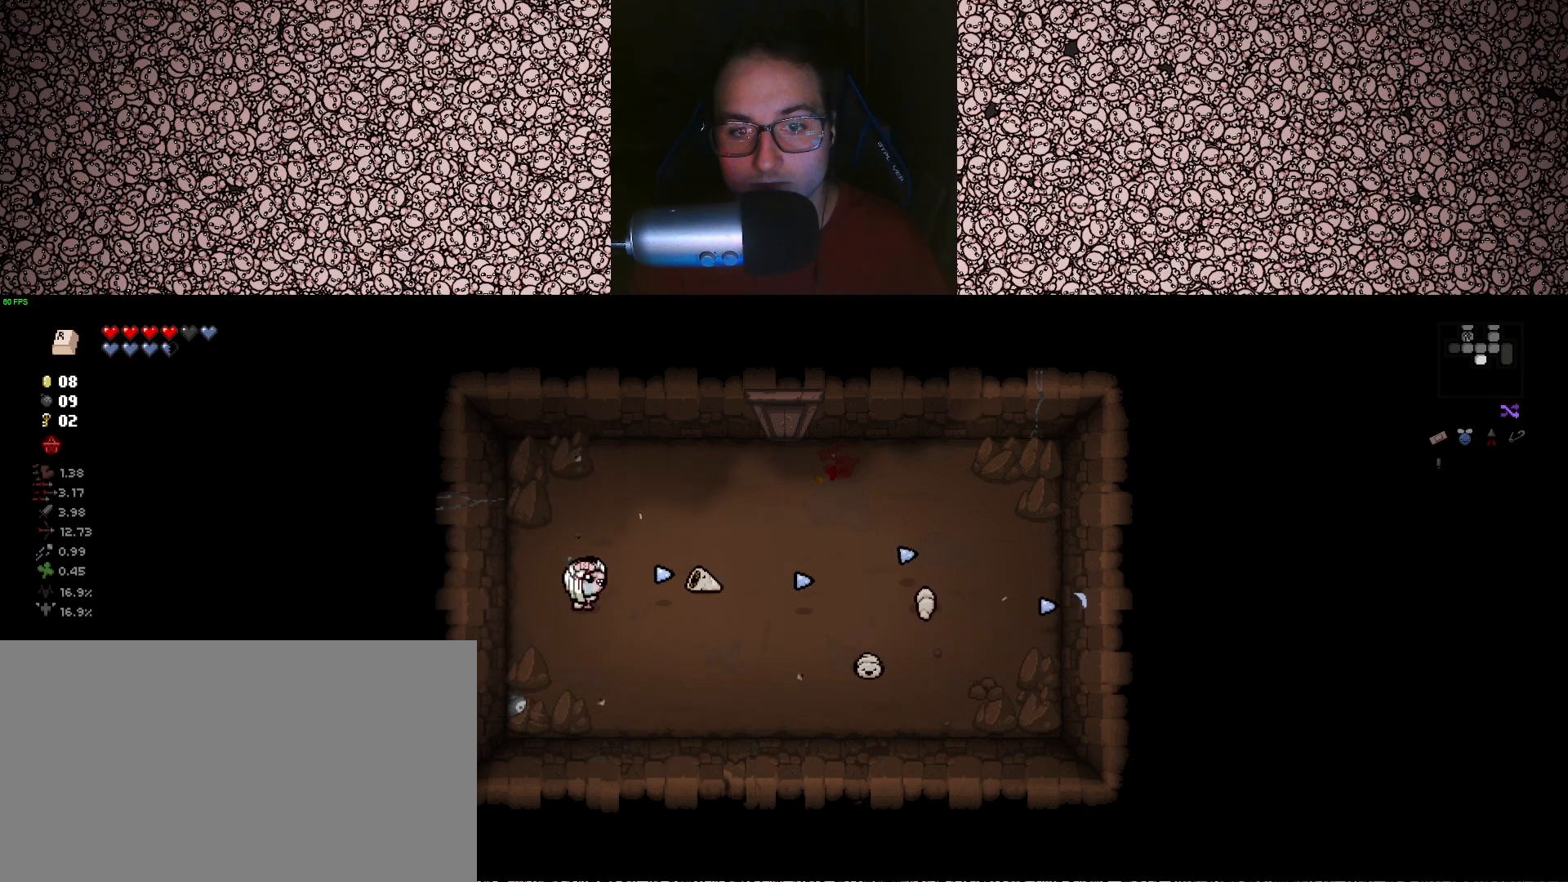
{"keys": ["d", "down", "right", "w"], "events": [[50, "a", "up"], [217, "w", "down"], [450, "d", "down"], [483, "down", "down"]]}
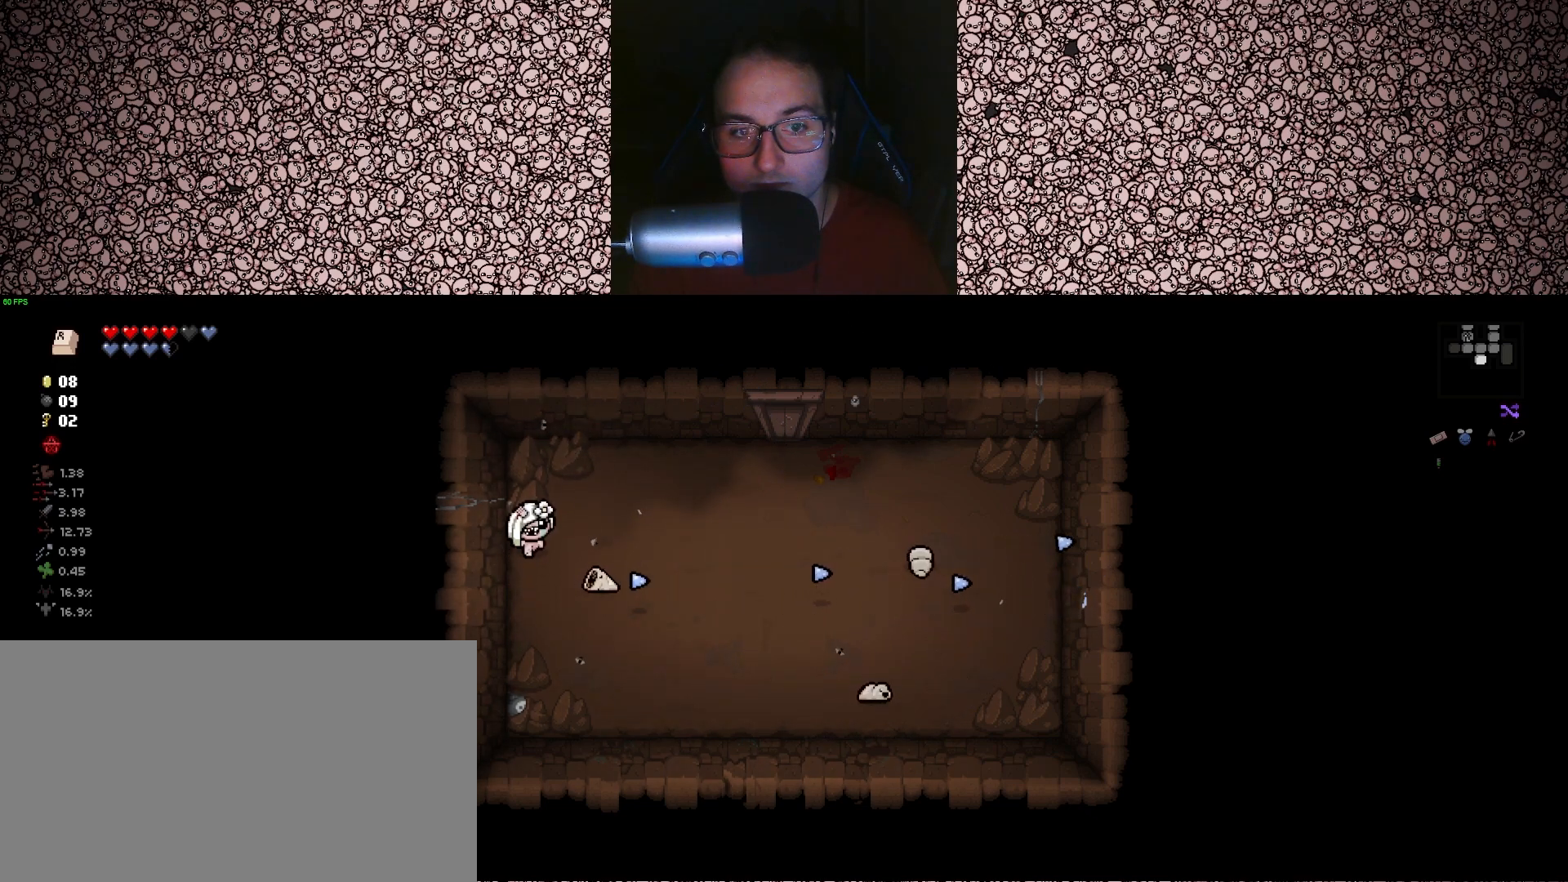
{"keys": ["left"], "events": [[17, "right", "up"], [117, "w", "up"], [217, "left", "down"], [267, "down", "up"], [367, "s", "down"], [450, "d", "up"], [467, "s", "up"]]}
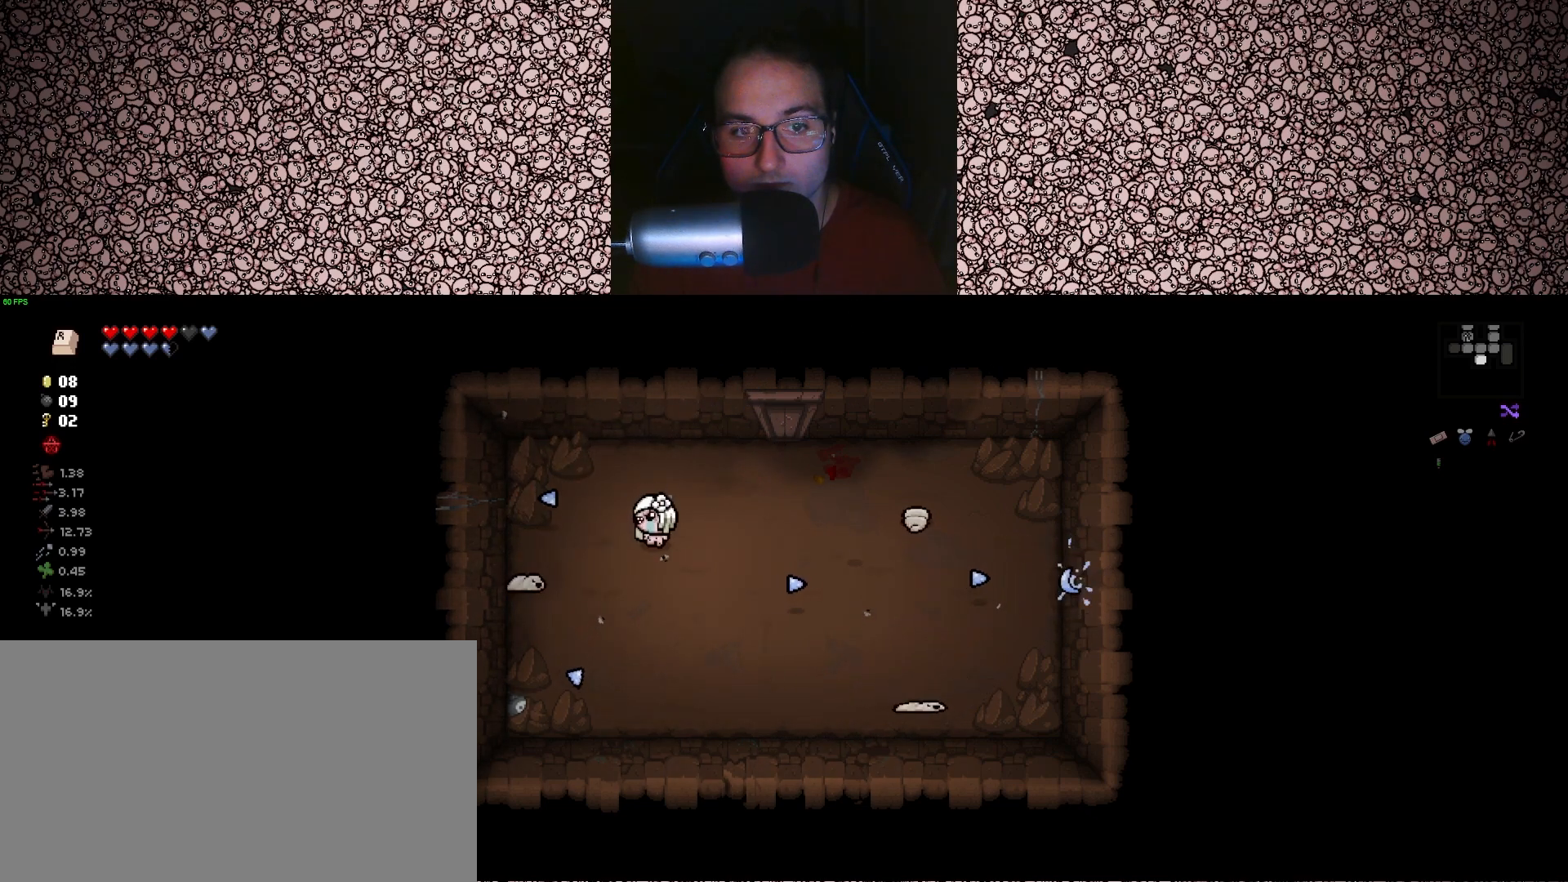
{"keys": ["d", "left", "s"], "events": [[67, "s", "down"], [183, "s", "up"], [467, "s", "down"], [483, "d", "down"]]}
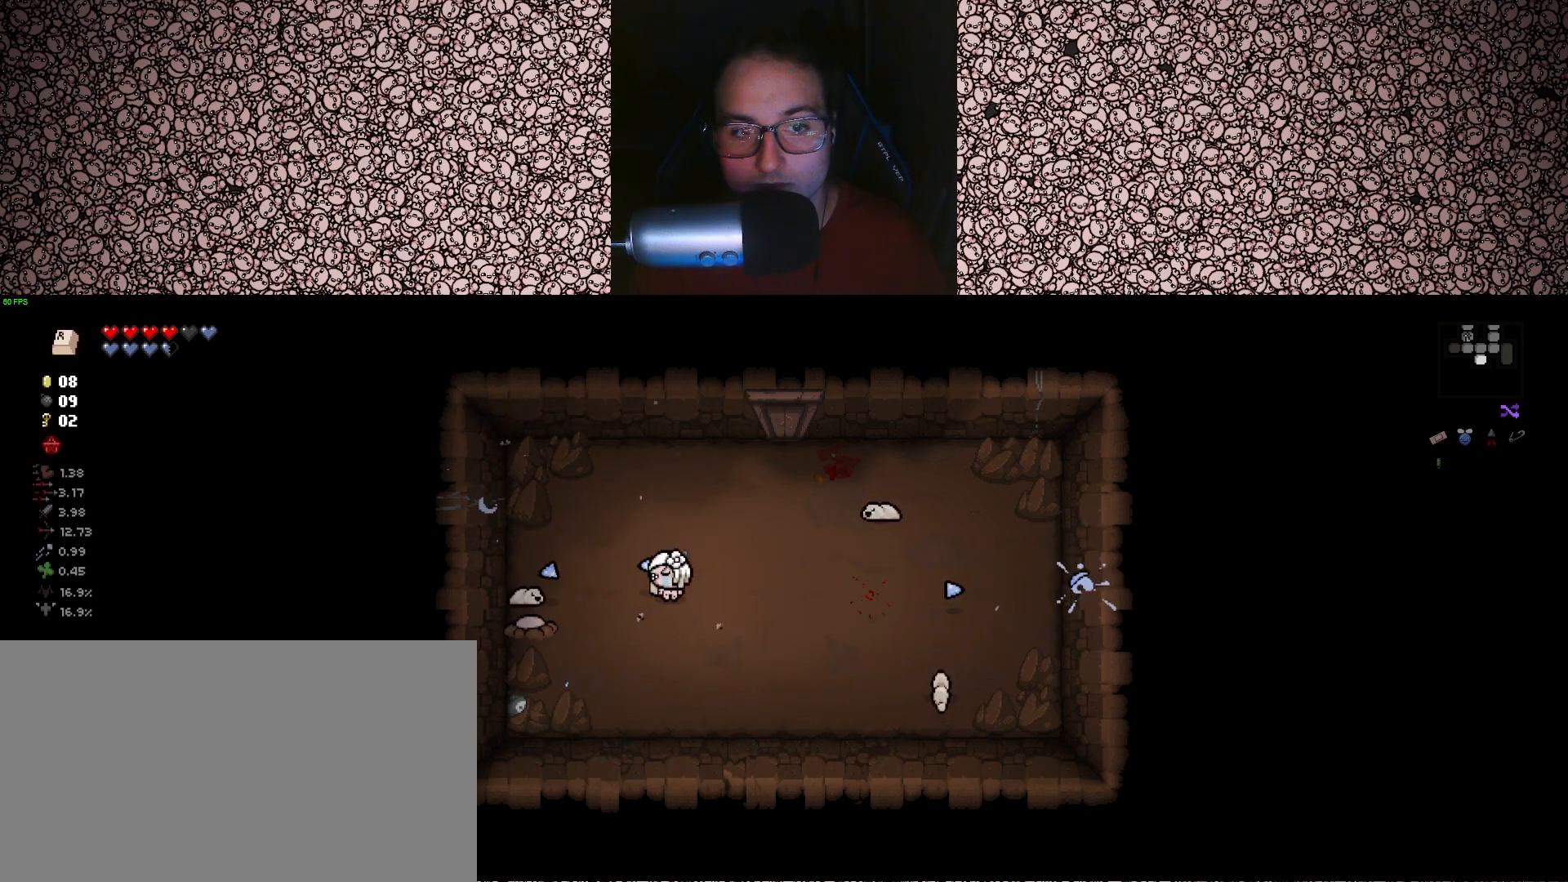
{"keys": ["left"], "events": [[100, "s", "up"], [117, "d", "up"], [333, "w", "down"], [367, "d", "down"], [433, "w", "up"], [450, "d", "up"]]}
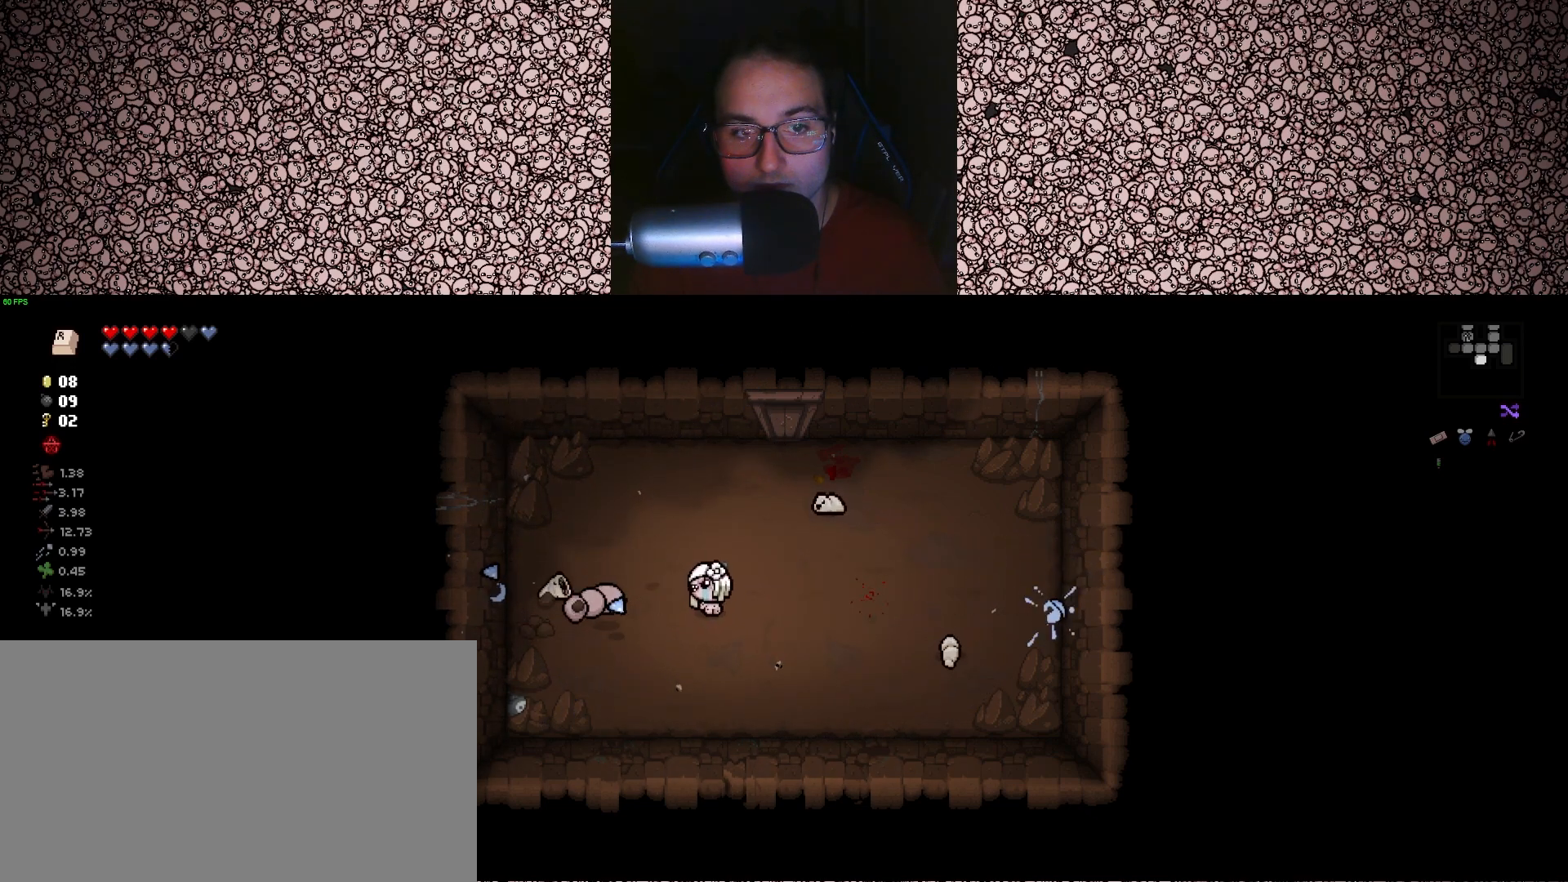
{"keys": ["left", "s"], "events": [[100, "d", "down"], [283, "d", "up"], [467, "s", "down"]]}
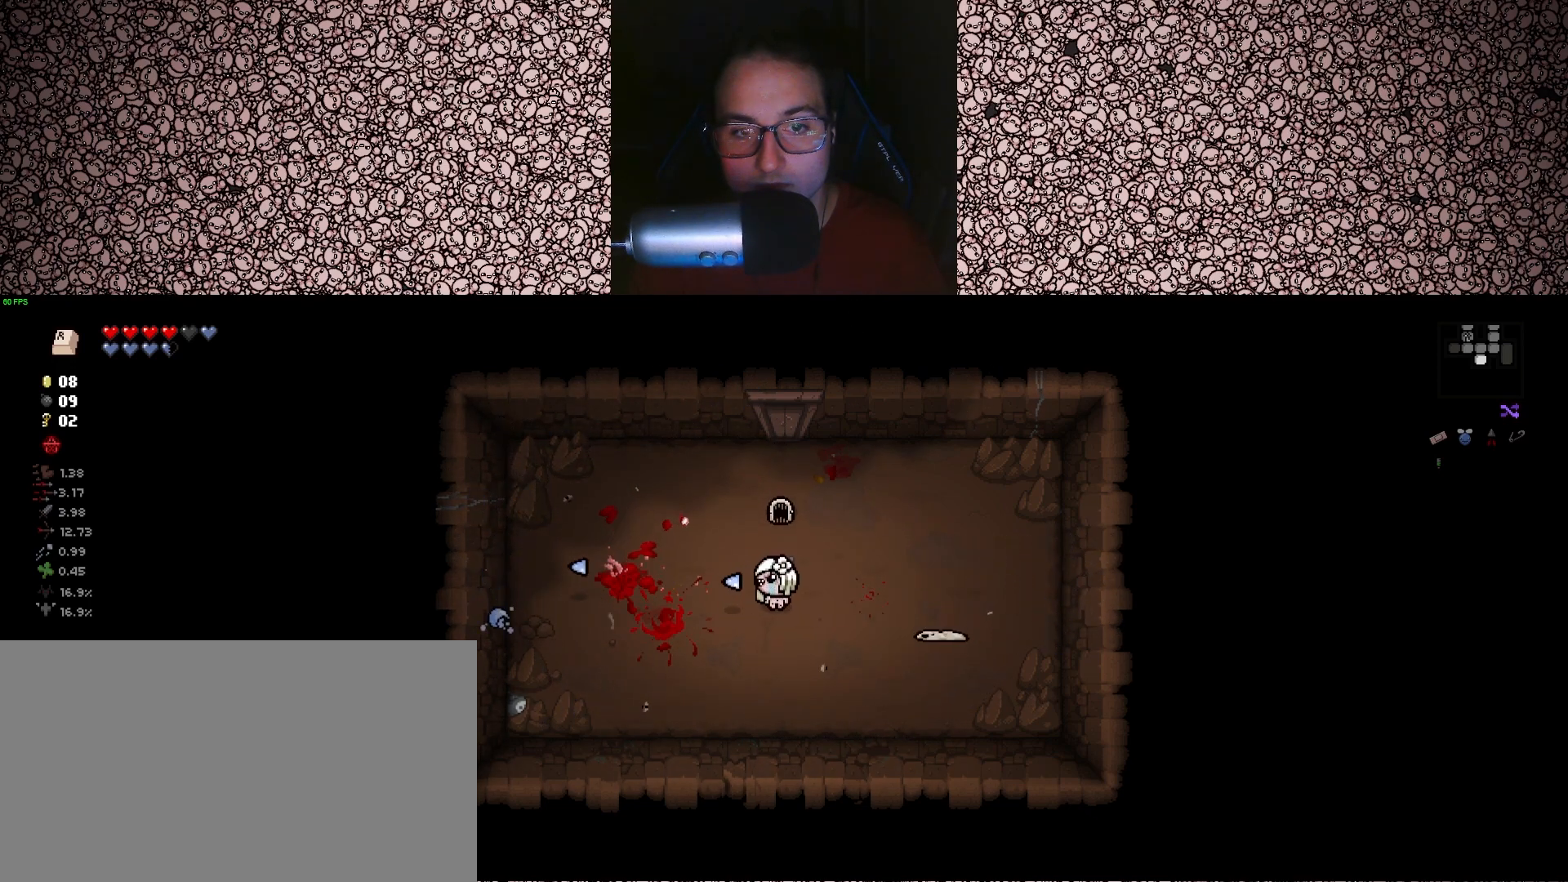
{"keys": ["a", "right"], "events": [[17, "d", "down"], [33, "d", "up"], [100, "up", "down"], [150, "left", "up"], [267, "a", "down"], [350, "a", "up"], [383, "a", "down"], [400, "right", "down"], [400, "s", "up"], [467, "up", "up"]]}
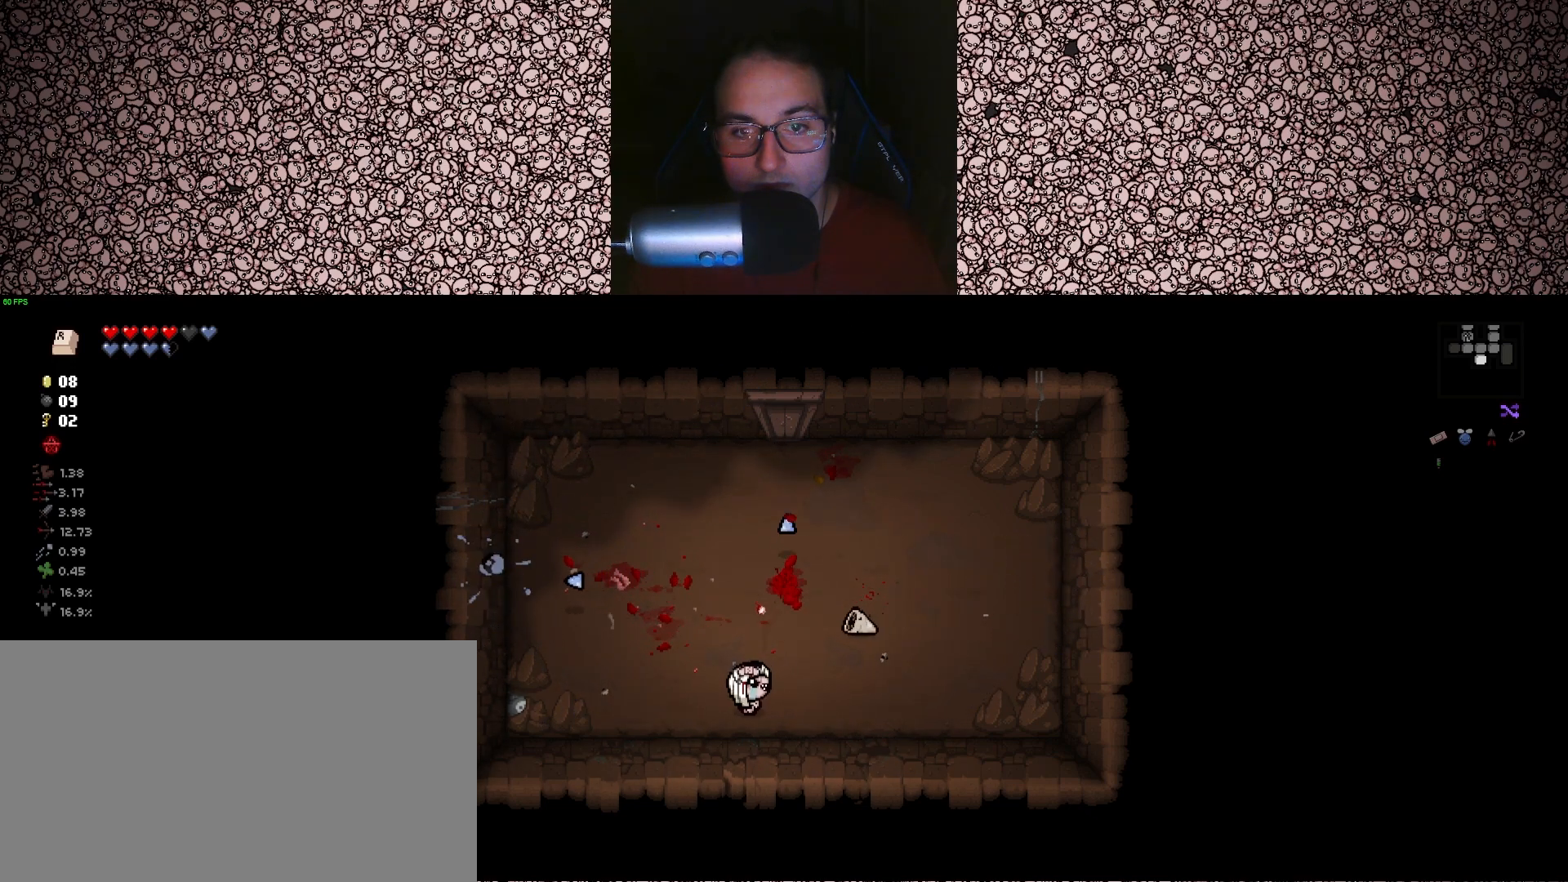
{"keys": ["a", "right", "w"], "events": [[117, "w", "down"]]}
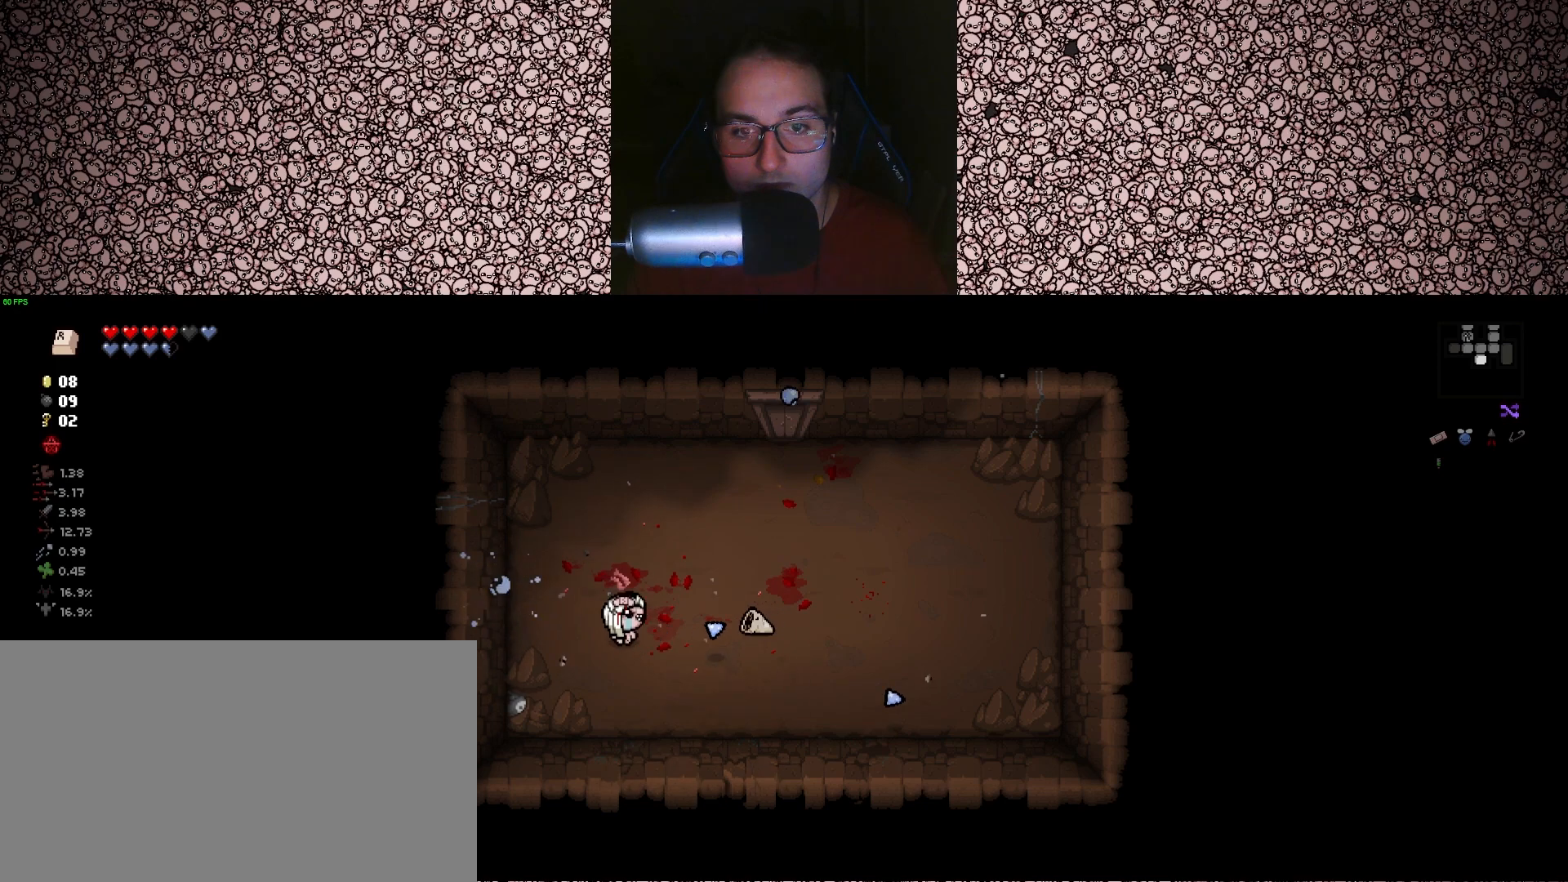
{"keys": ["d", "down", "w"], "events": [[83, "down", "down"], [150, "a", "up"], [150, "right", "up"], [317, "d", "down"]]}
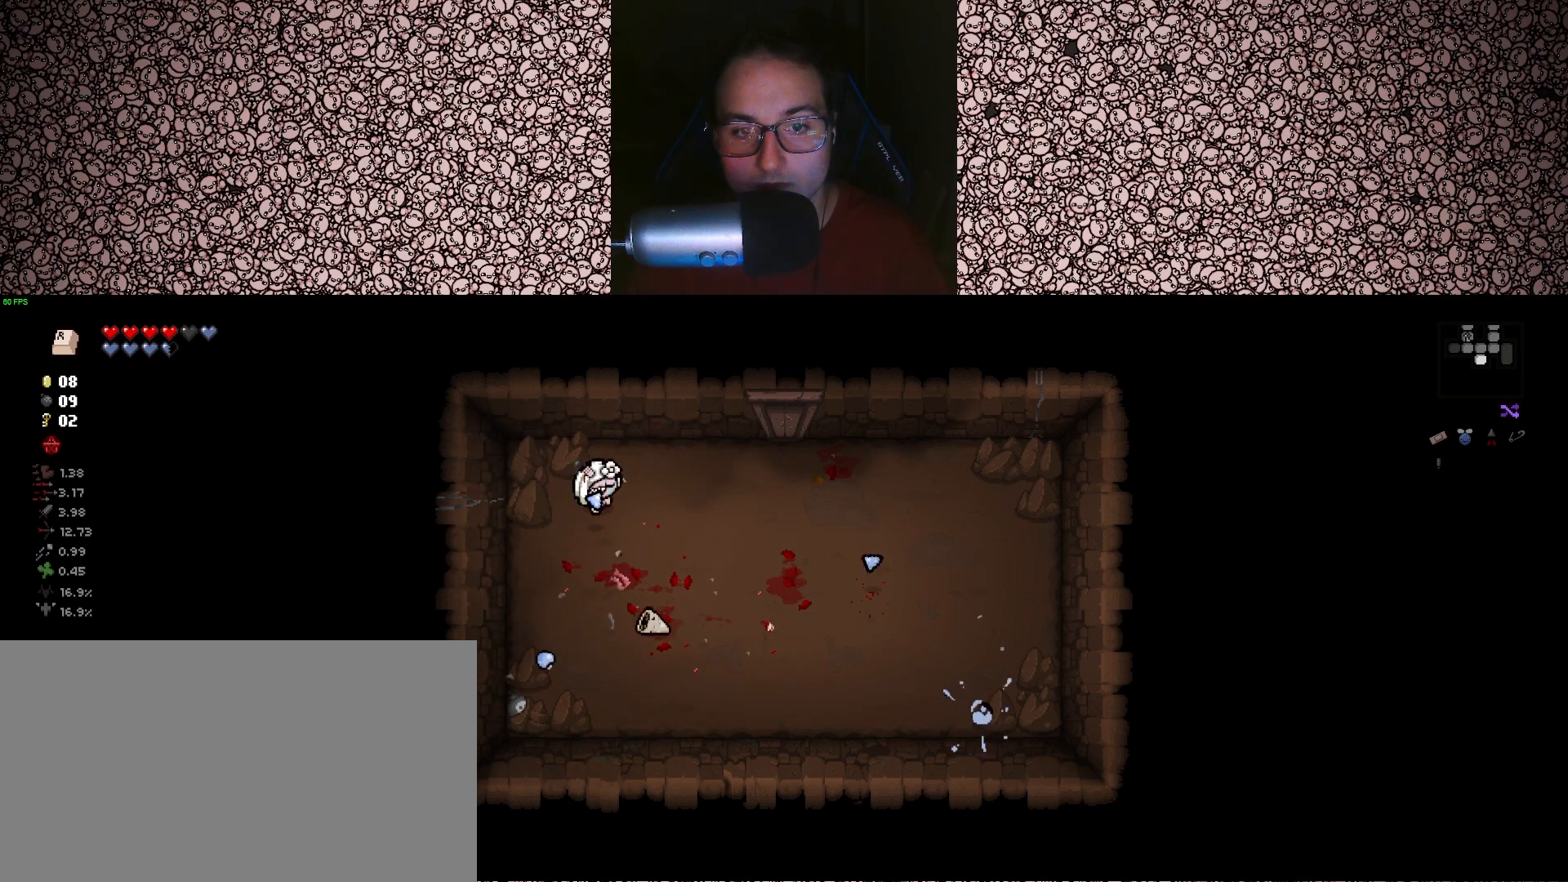
{"keys": ["d", "s"], "events": [[183, "w", "up"], [233, "down", "up"], [333, "s", "down"]]}